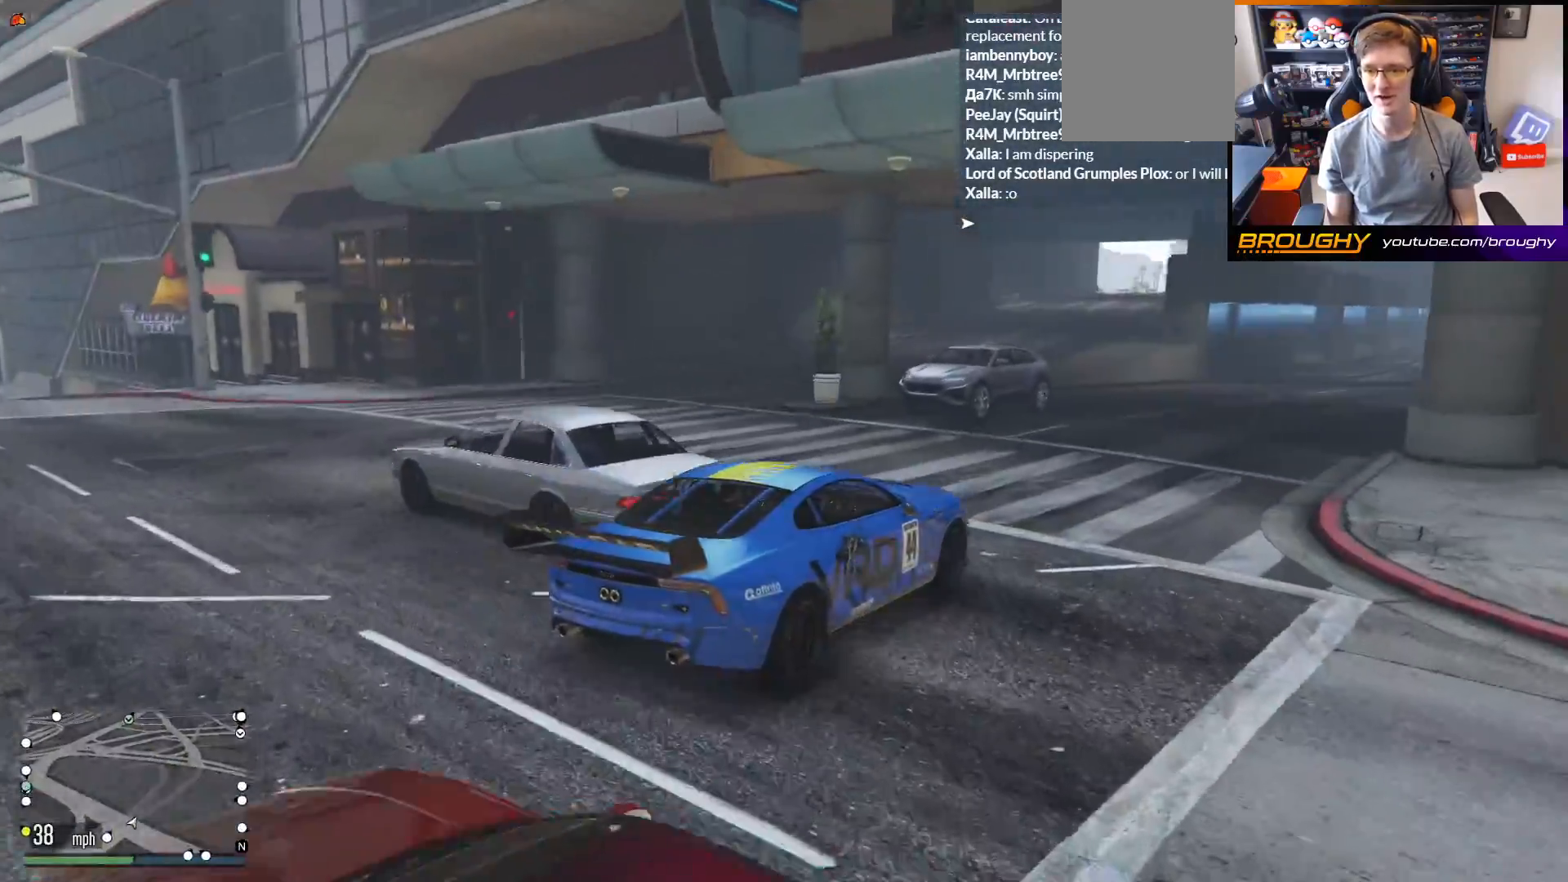
Gameplay with a controller (Xbox layout); each line is a JSON object with the inputs held at the frame after it. "events" lists button and stick changes between this image and that frame as [ms after this image, input, new state], when the widget could be followed in between.
{"buttons": ["R2"], "left_stick": "right", "right_stick": "center", "events": [[50, "left_stick", "left"], [233, "left_stick", "right"]]}
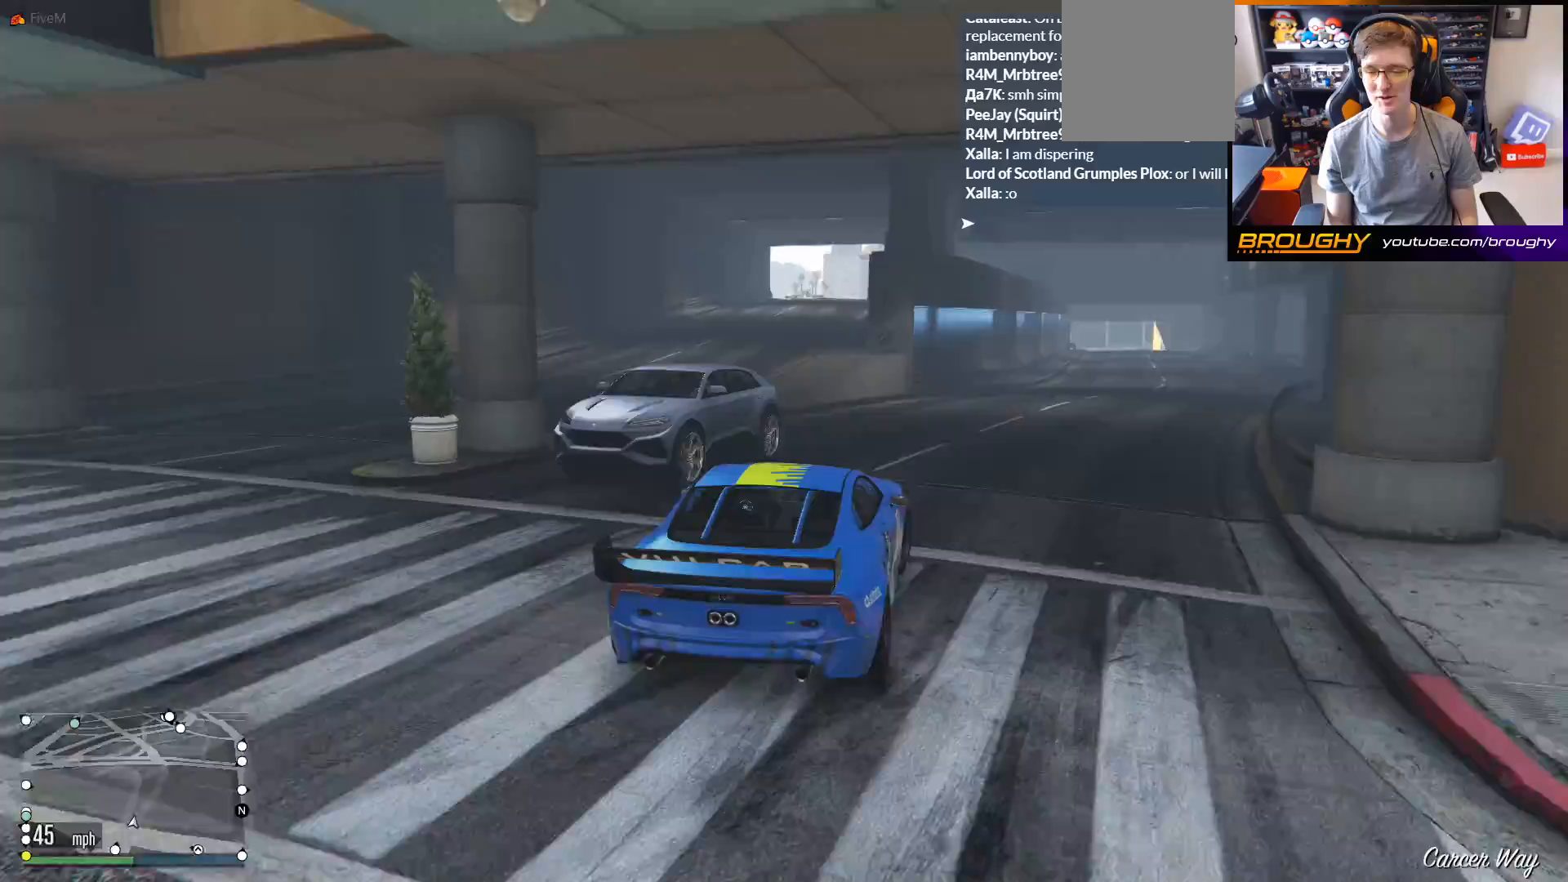
{"buttons": ["R2"], "left_stick": "right", "right_stick": "center", "events": [[33, "left_stick", "center"], [367, "left_stick", "right"]]}
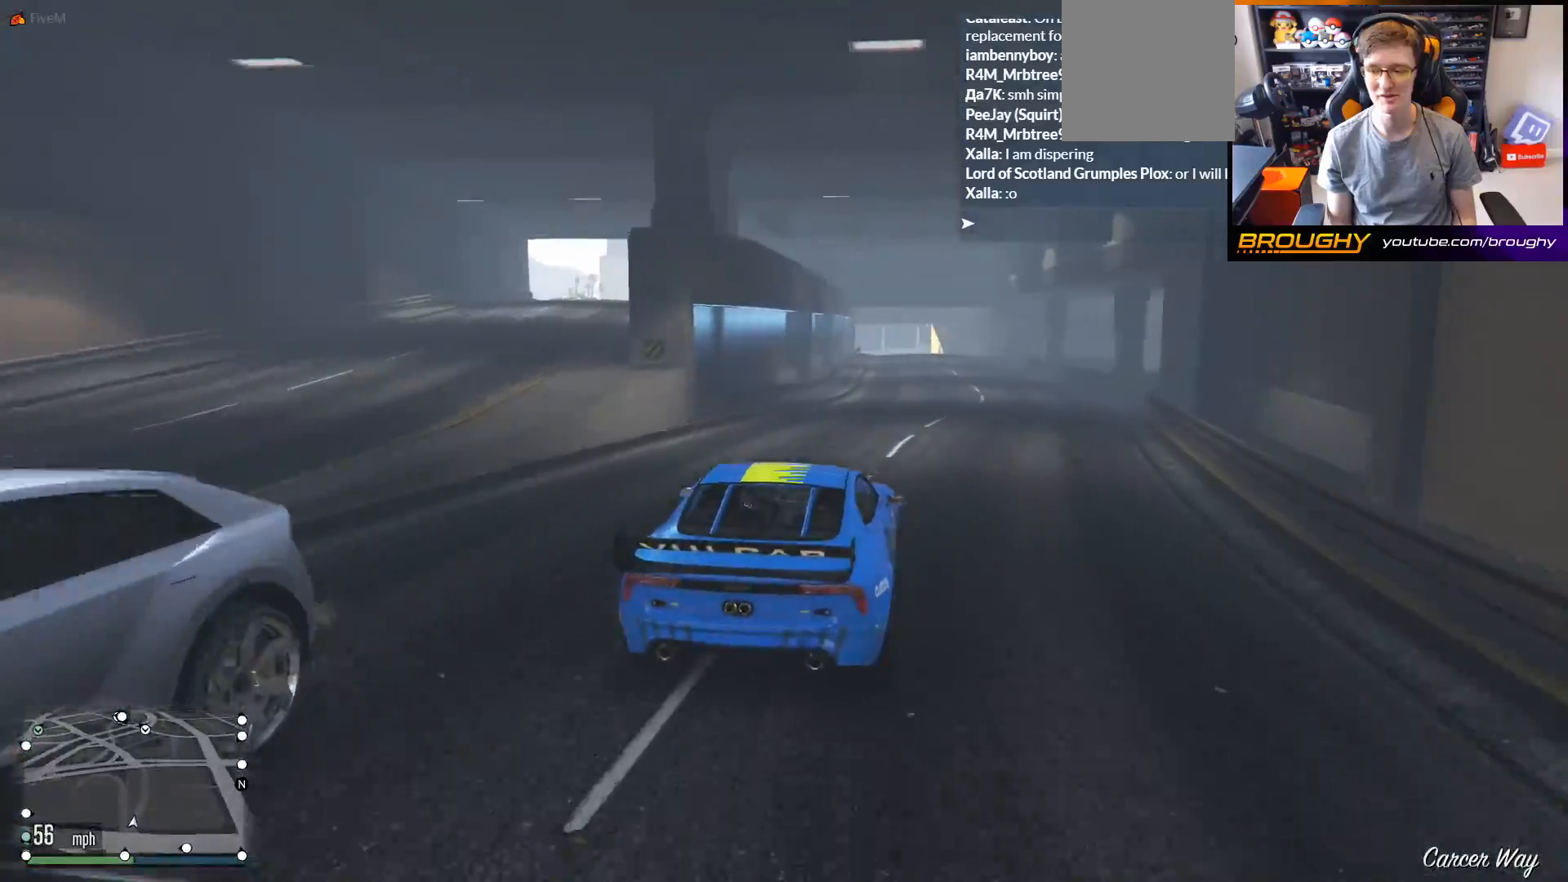
{"buttons": ["R2"], "left_stick": "center", "right_stick": "center", "events": [[50, "left_stick", "center"]]}
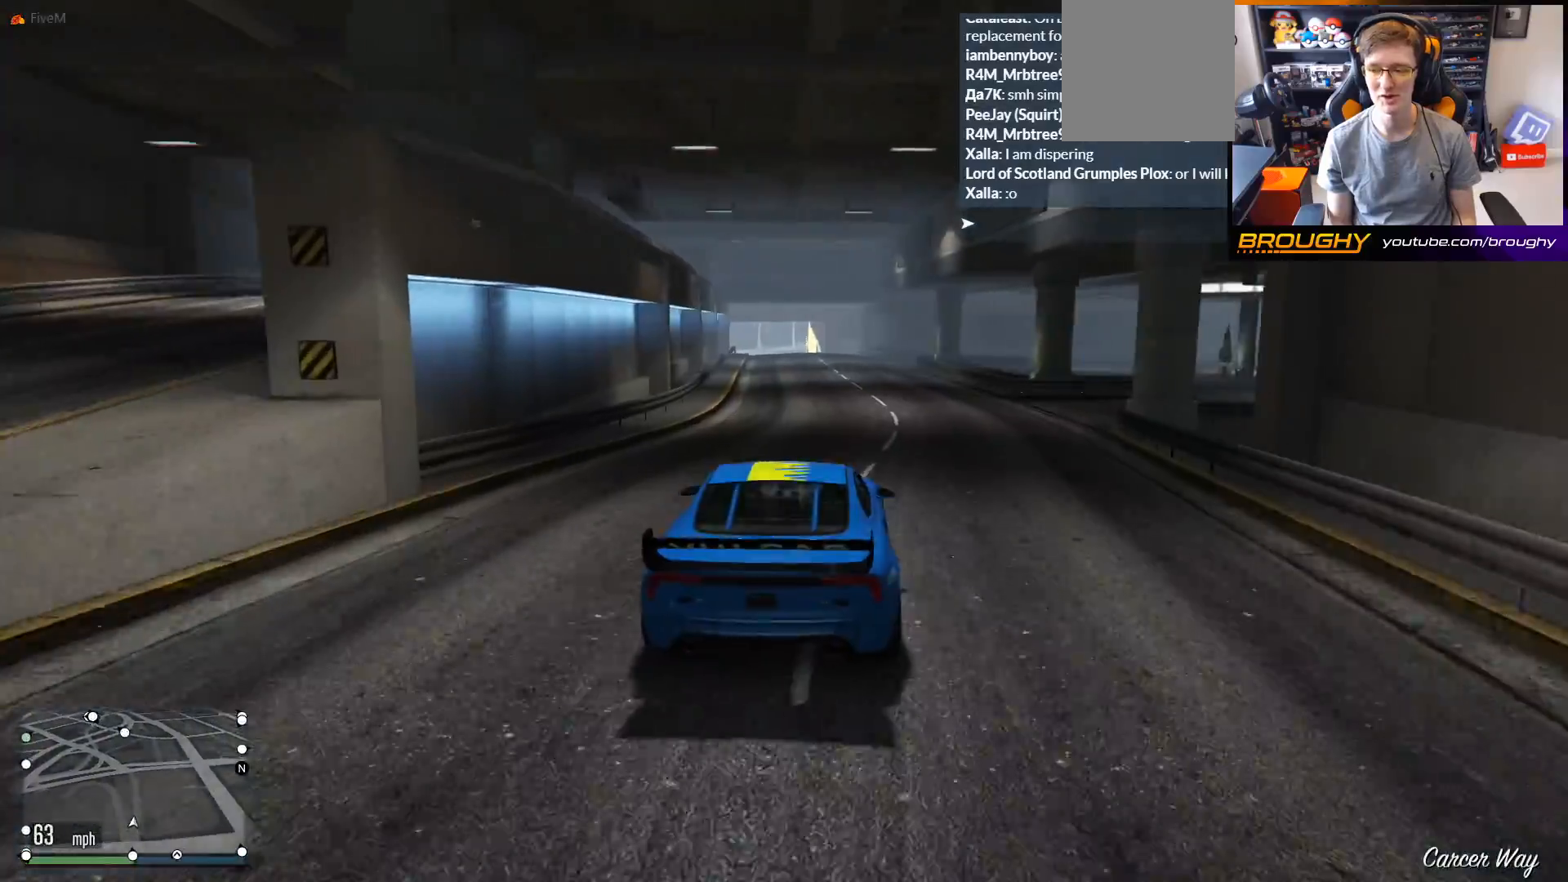
{"buttons": ["R2"], "left_stick": "center", "right_stick": "center", "events": [[217, "left_stick", "right"], [333, "left_stick", "center"]]}
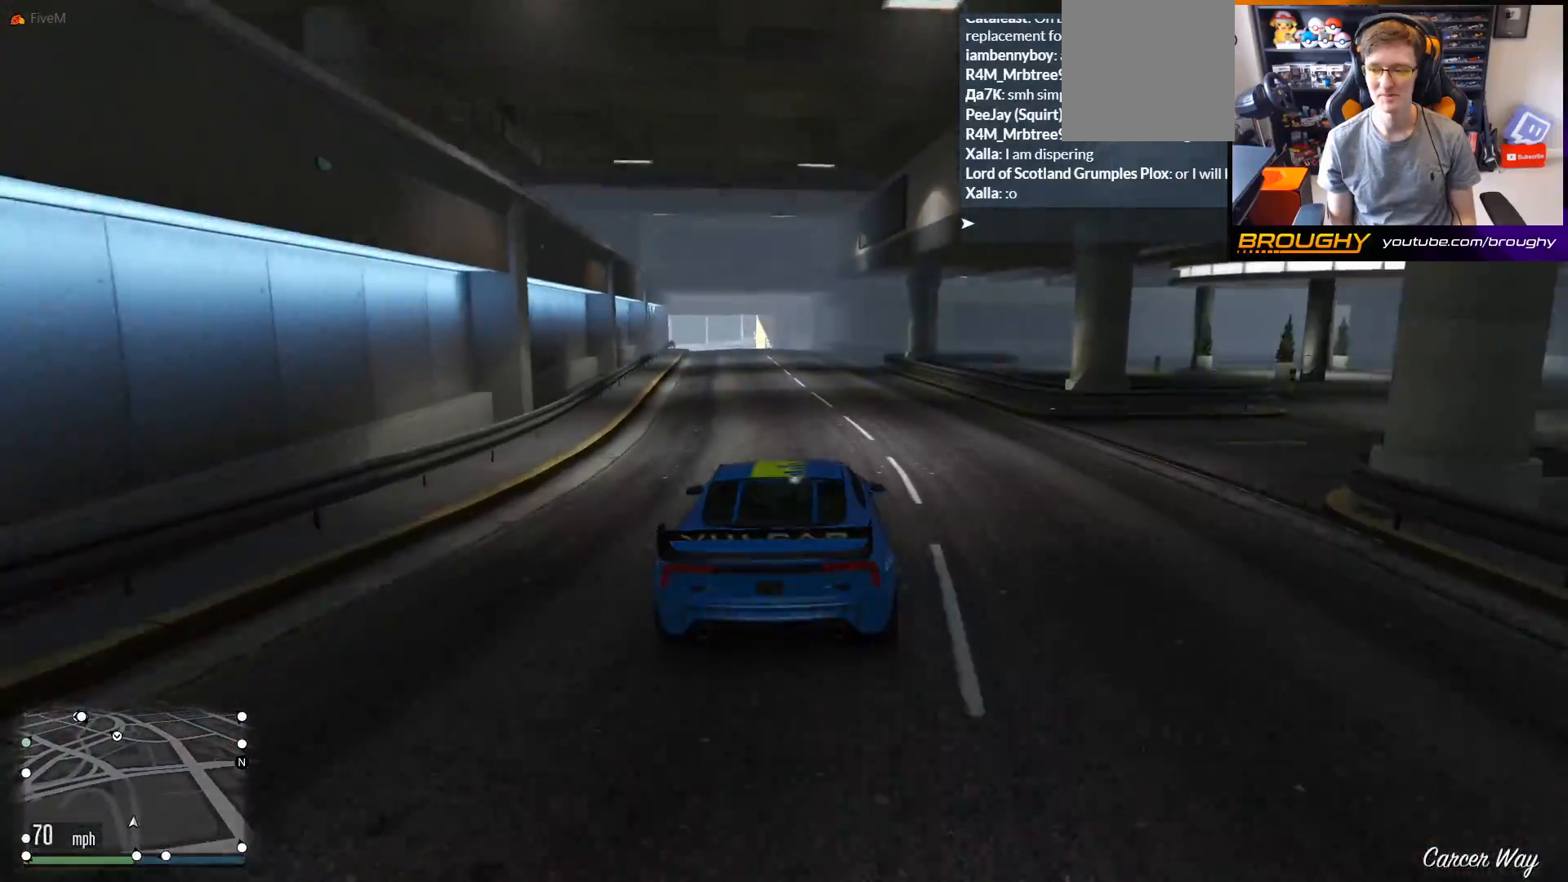
{"buttons": ["R2"], "left_stick": "center", "right_stick": "center", "events": []}
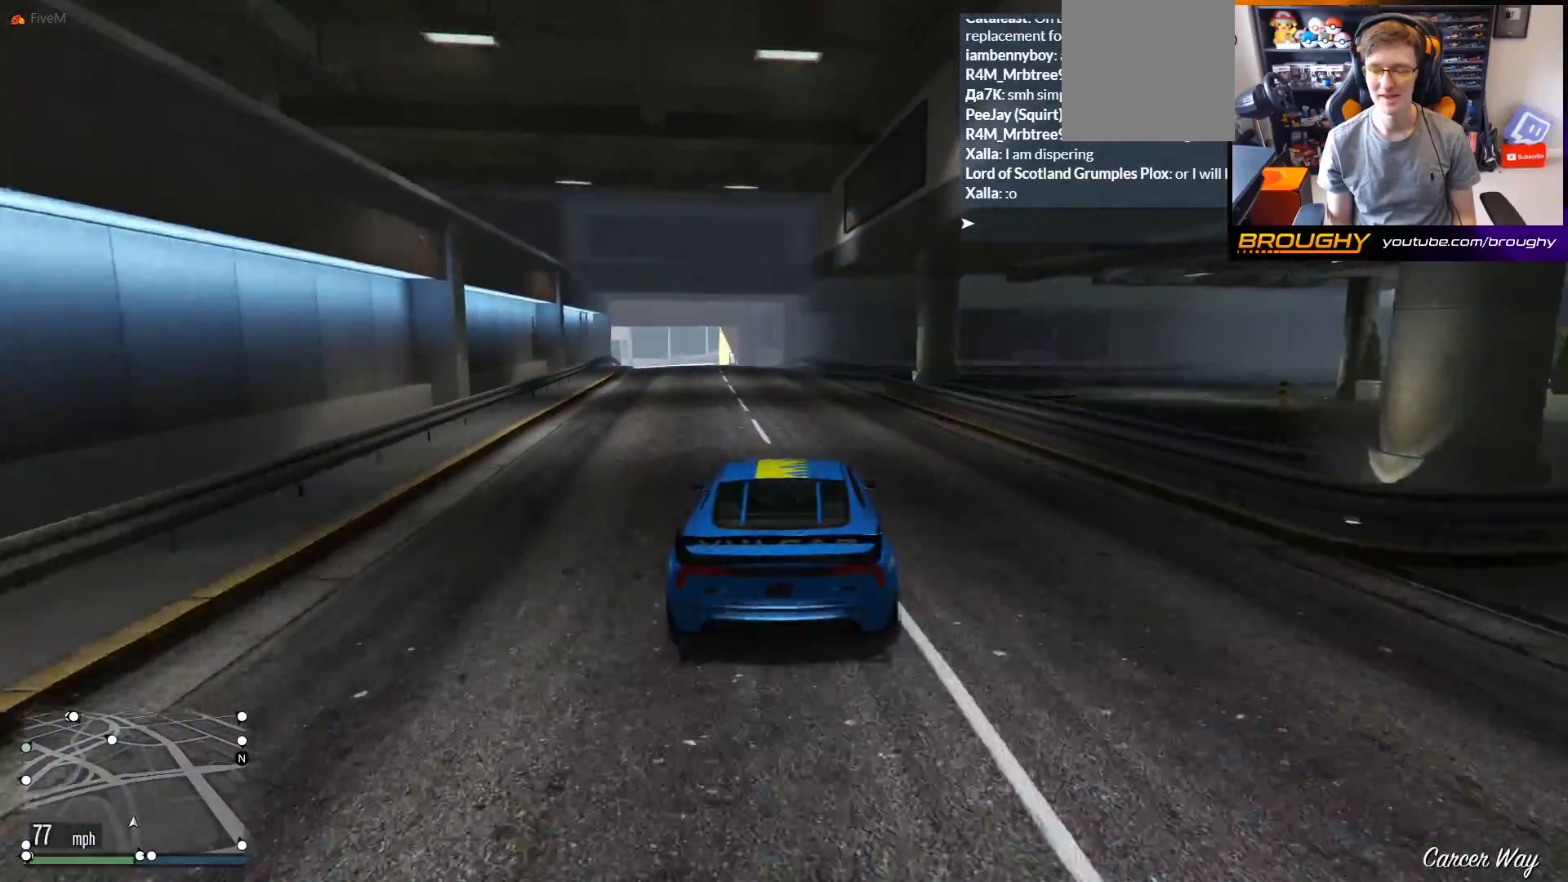
{"buttons": ["R2"], "left_stick": "center", "right_stick": "center", "events": [[17, "left_stick", "up-left"], [150, "left_stick", "center"]]}
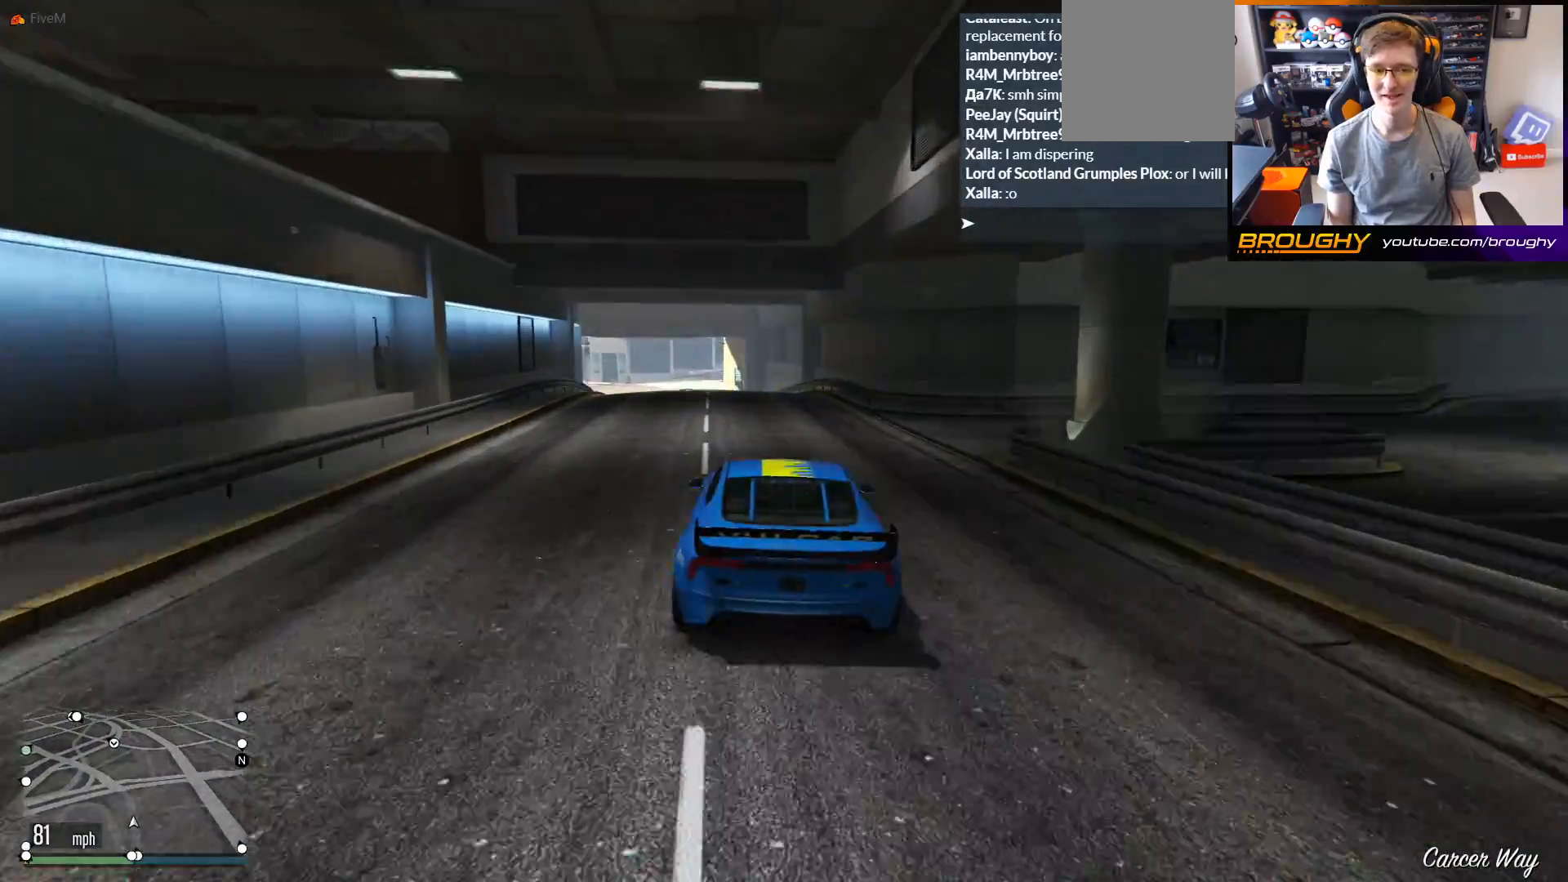
{"buttons": ["R2"], "left_stick": "up-left", "right_stick": "center", "events": [[150, "left_stick", "up-left"]]}
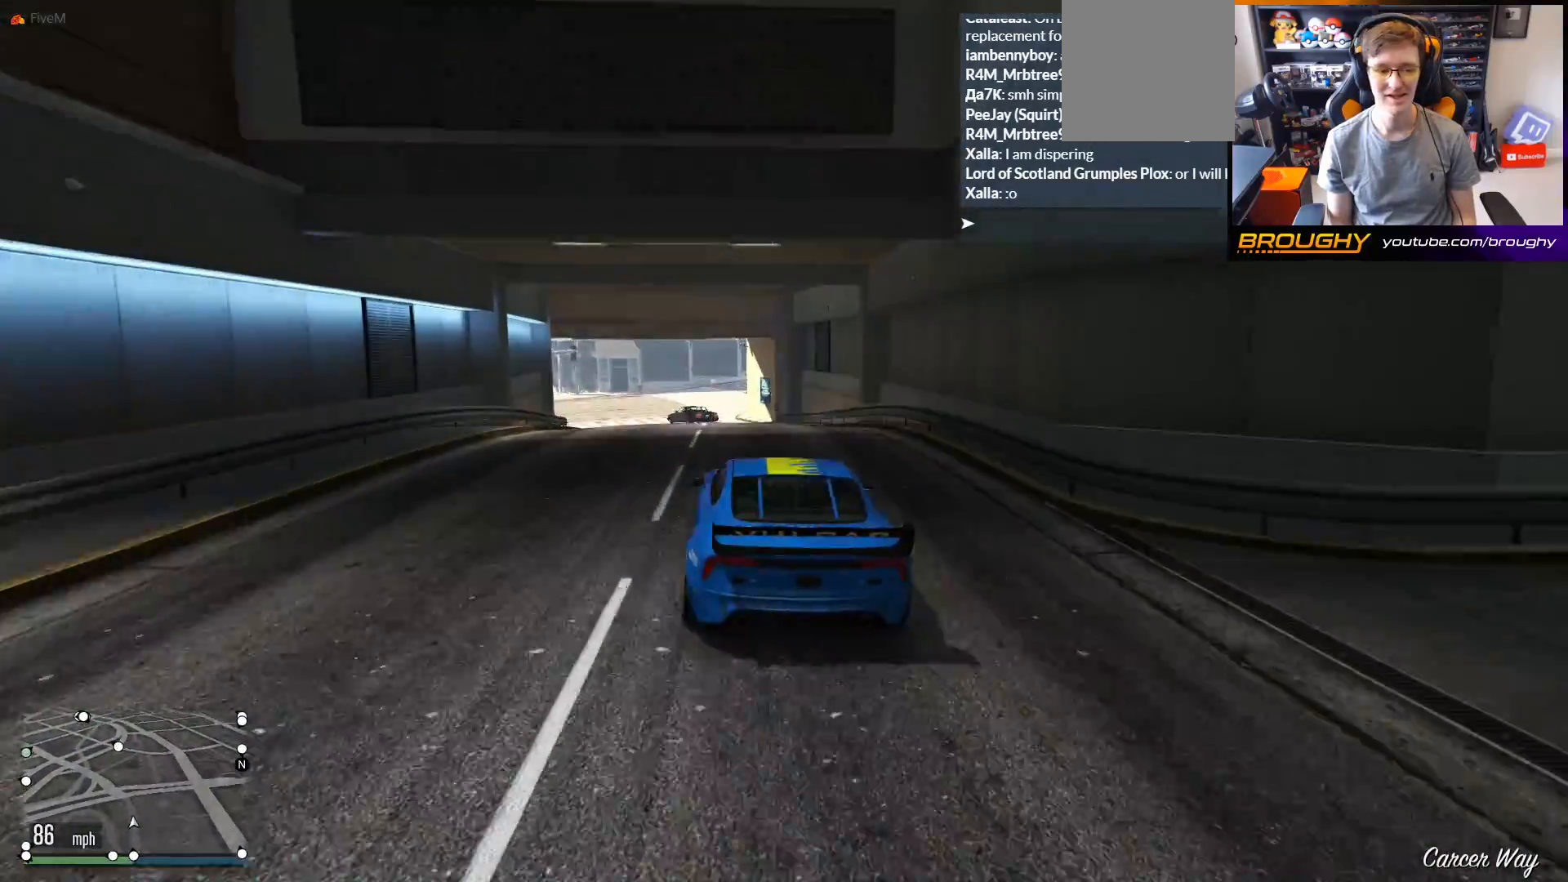
{"buttons": ["R2"], "left_stick": "up-left", "right_stick": "center", "events": [[83, "left_stick", "center"], [183, "left_stick", "up-left"]]}
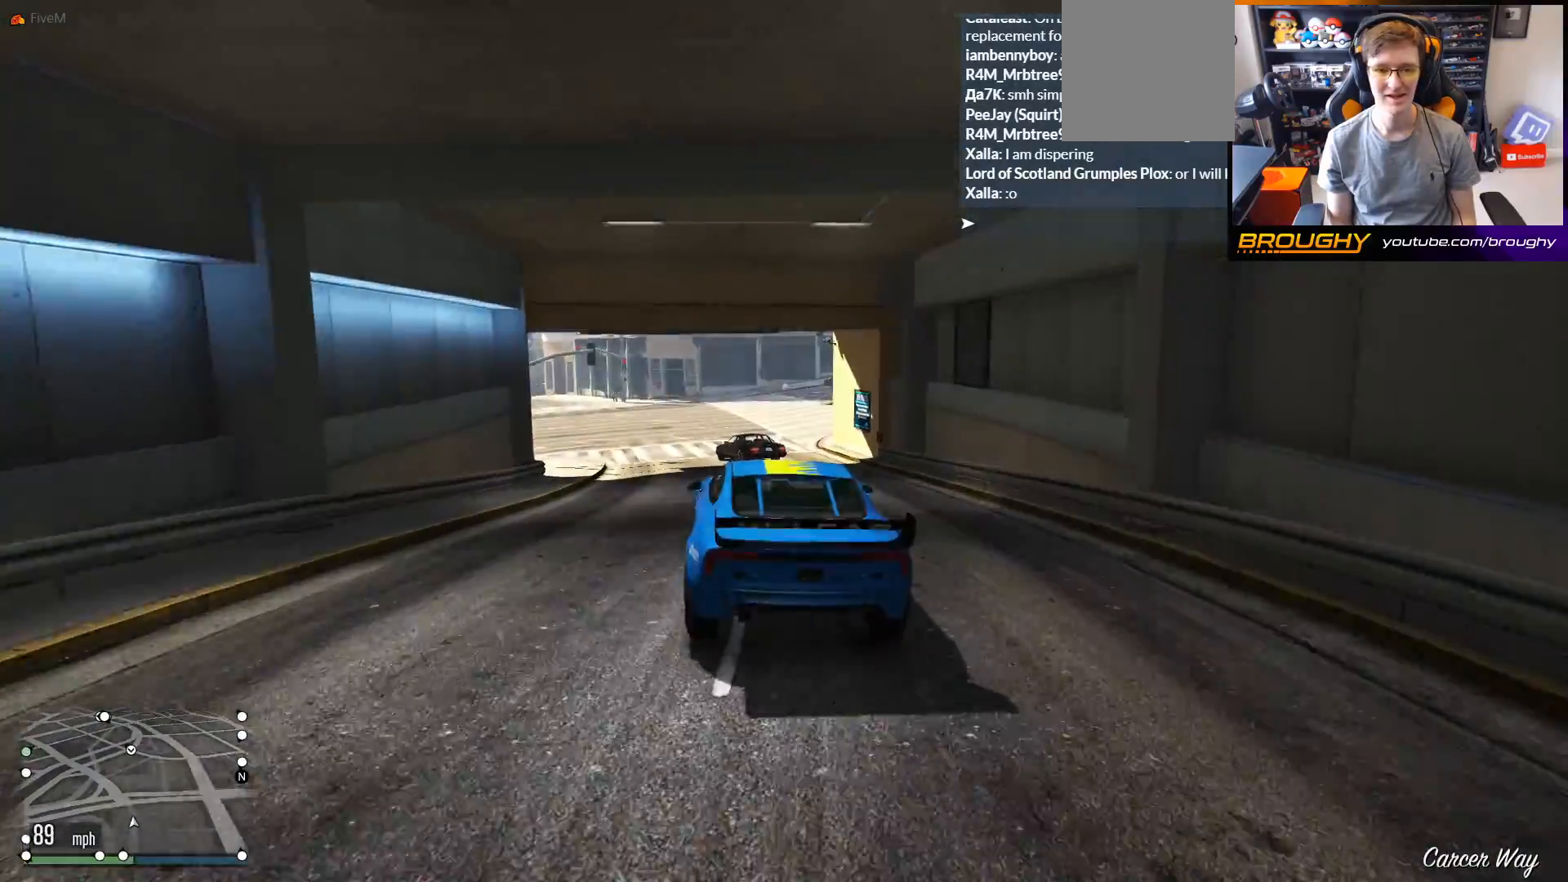
{"buttons": ["L2"], "left_stick": "up-left", "right_stick": "center", "events": [[100, "left_stick", "center"], [167, "R2", "up"], [250, "left_stick", "left"], [400, "left_stick", "up-left"], [417, "L2", "down"]]}
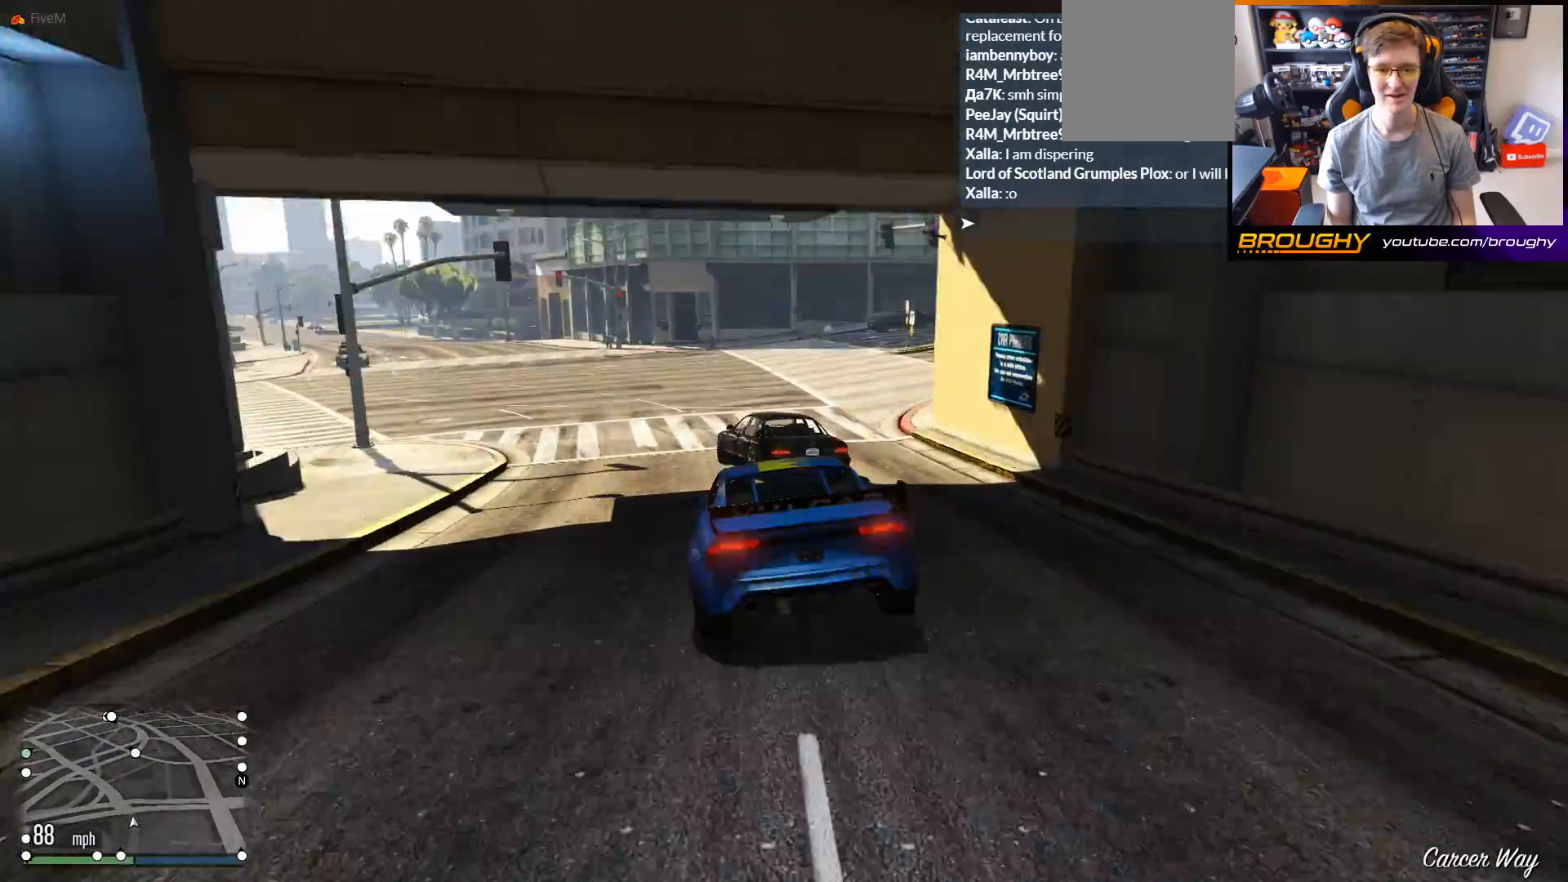
{"buttons": ["R2"], "left_stick": "right", "right_stick": "center", "events": [[117, "L2", "up"], [333, "left_stick", "center"], [383, "R2", "down"], [500, "left_stick", "right"]]}
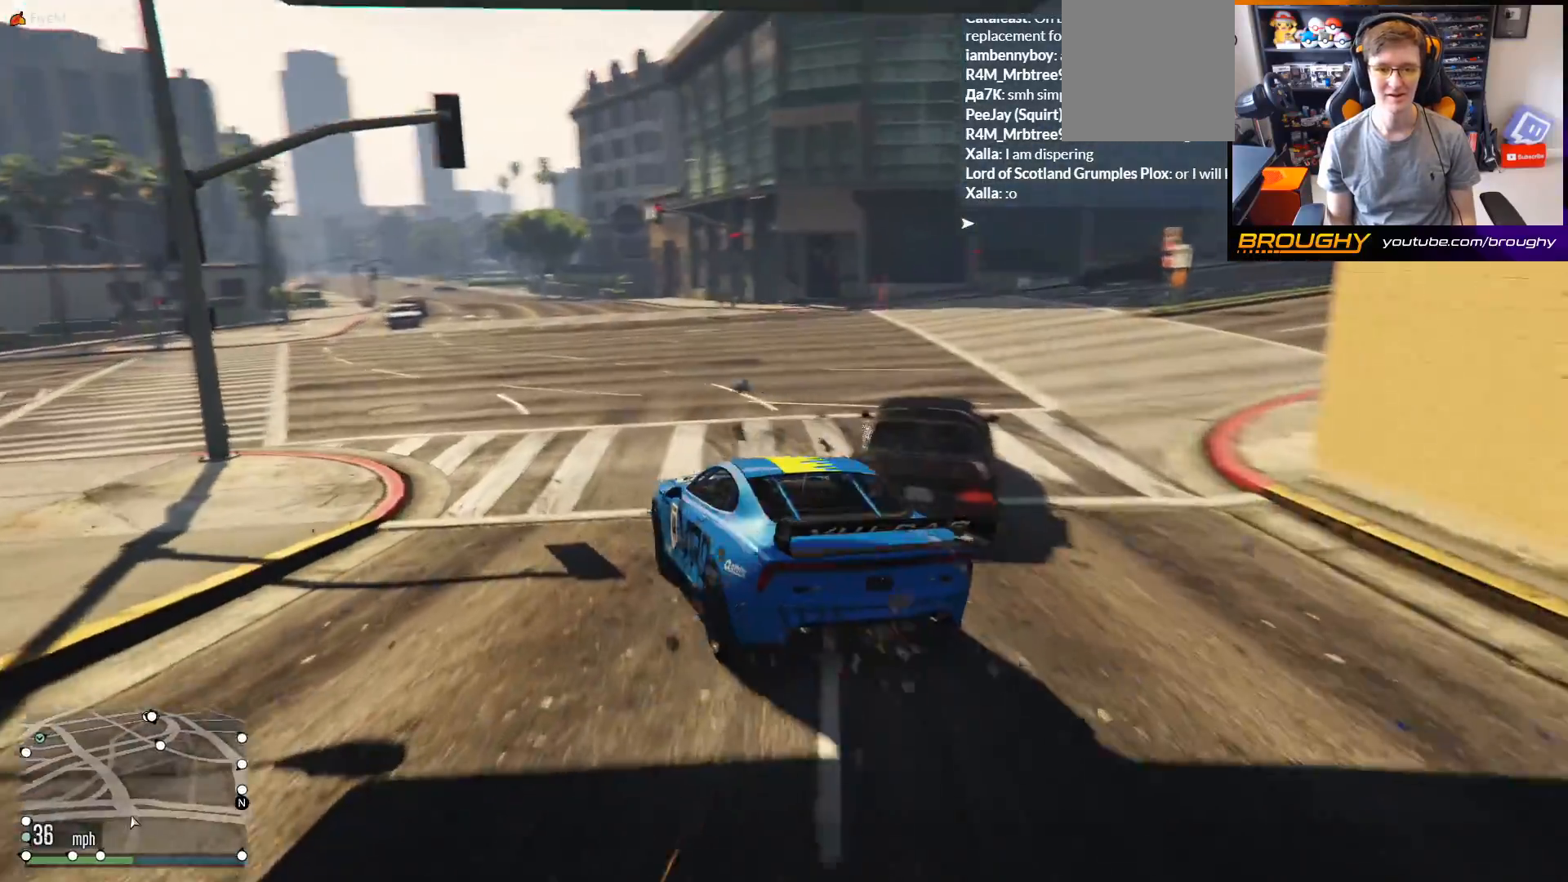
{"buttons": ["R2"], "left_stick": "center", "right_stick": "center", "events": [[33, "right_stick", "down-left"], [183, "left_stick", "center"], [317, "left_stick", "up-left"], [350, "right_stick", "center"], [483, "left_stick", "center"]]}
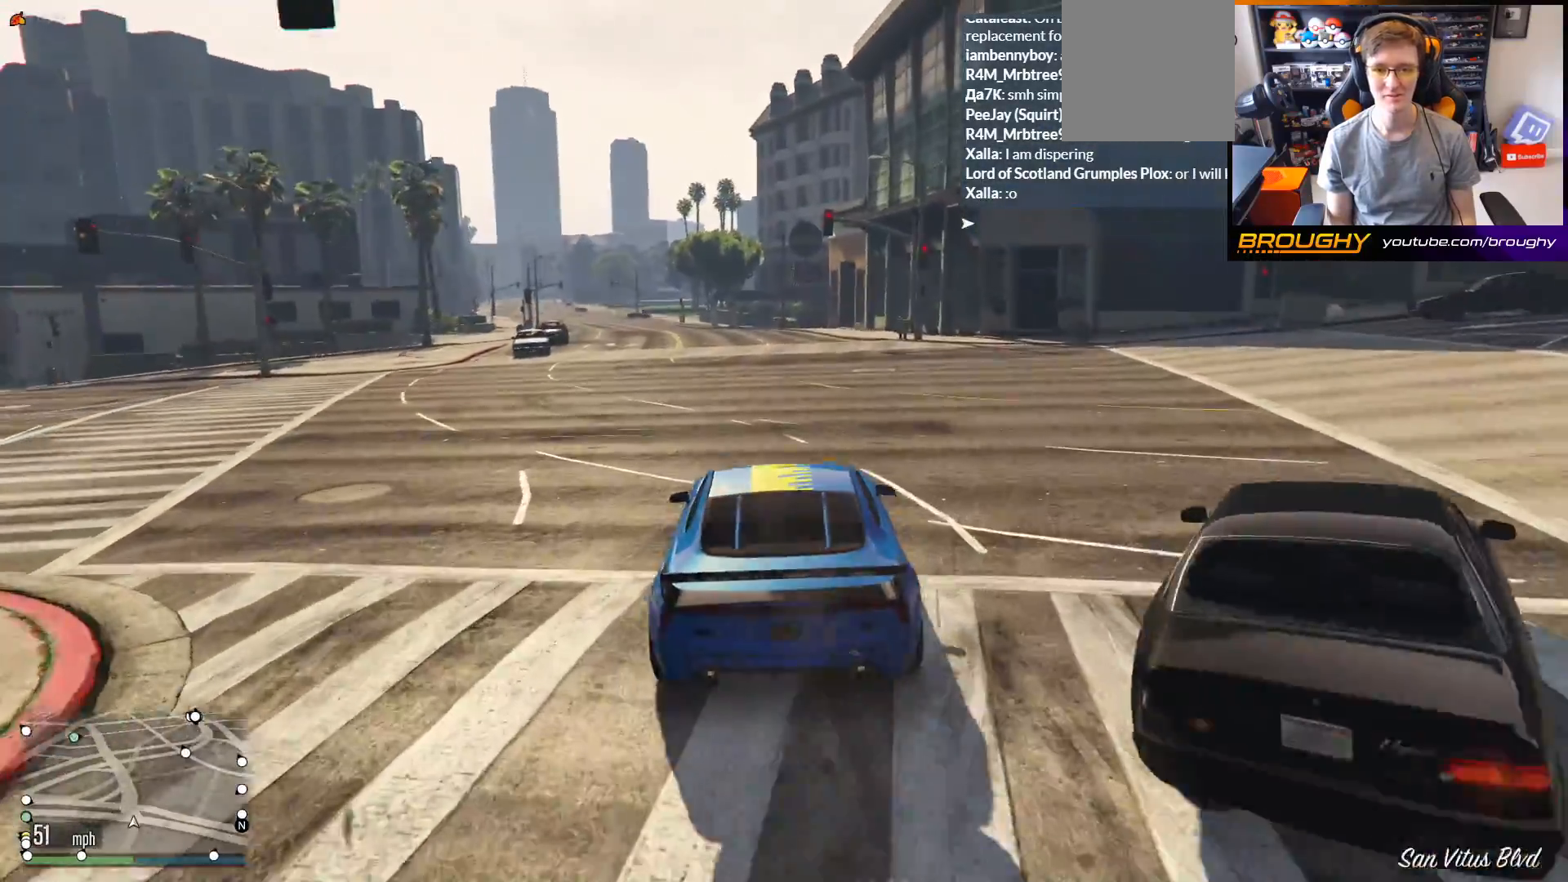
{"buttons": ["R2"], "left_stick": "up-left", "right_stick": "center", "events": [[367, "left_stick", "up-left"]]}
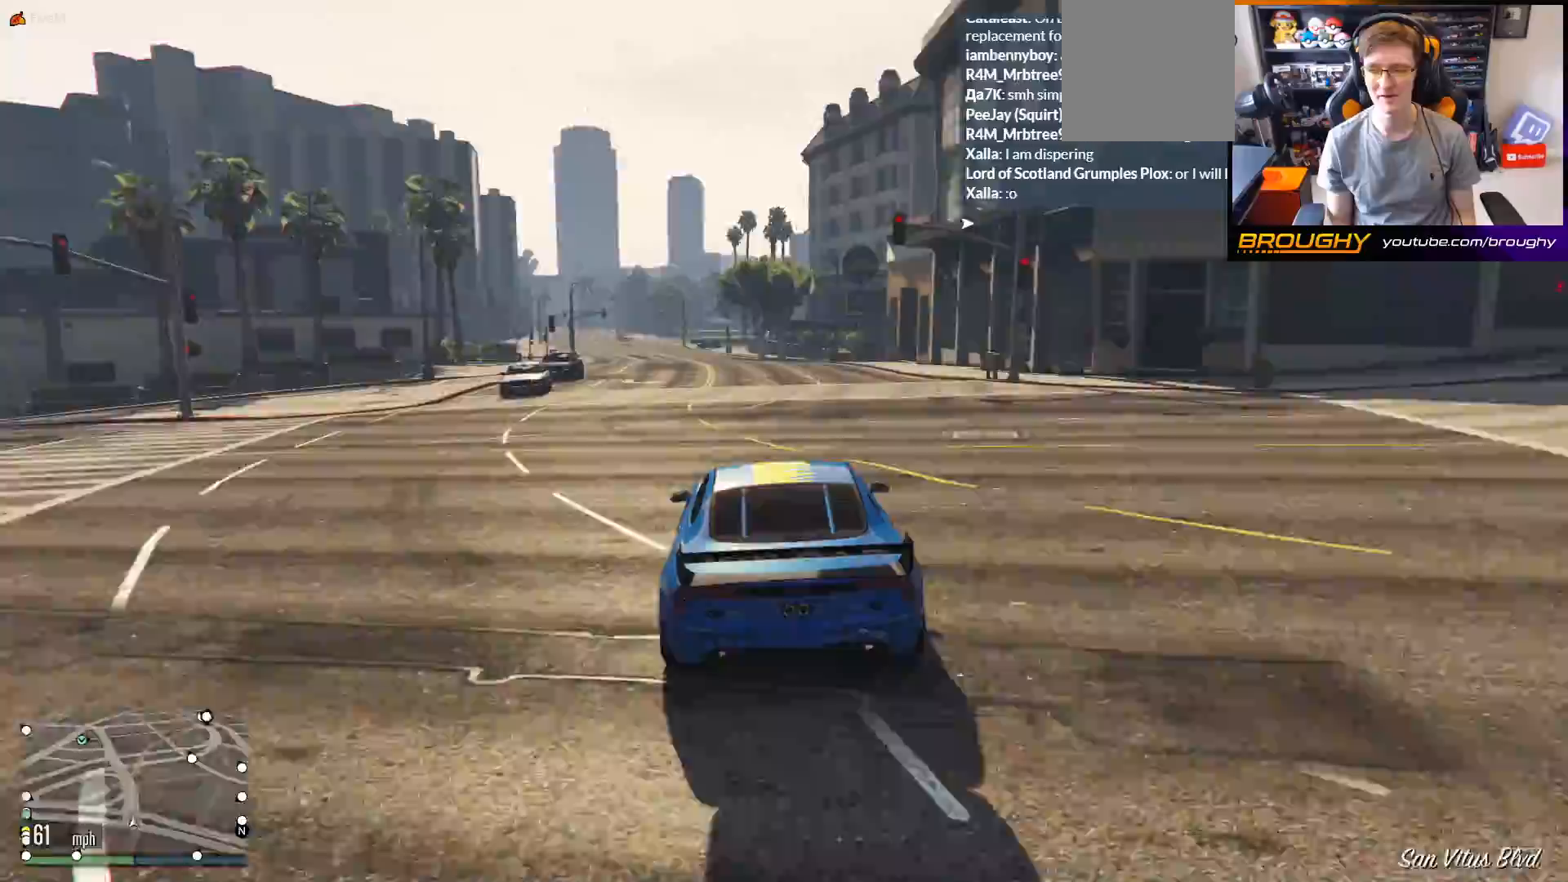
{"buttons": ["R2"], "left_stick": "up-left", "right_stick": "center", "events": [[33, "left_stick", "center"], [150, "left_stick", "up-left"], [350, "left_stick", "center"], [467, "left_stick", "up-left"]]}
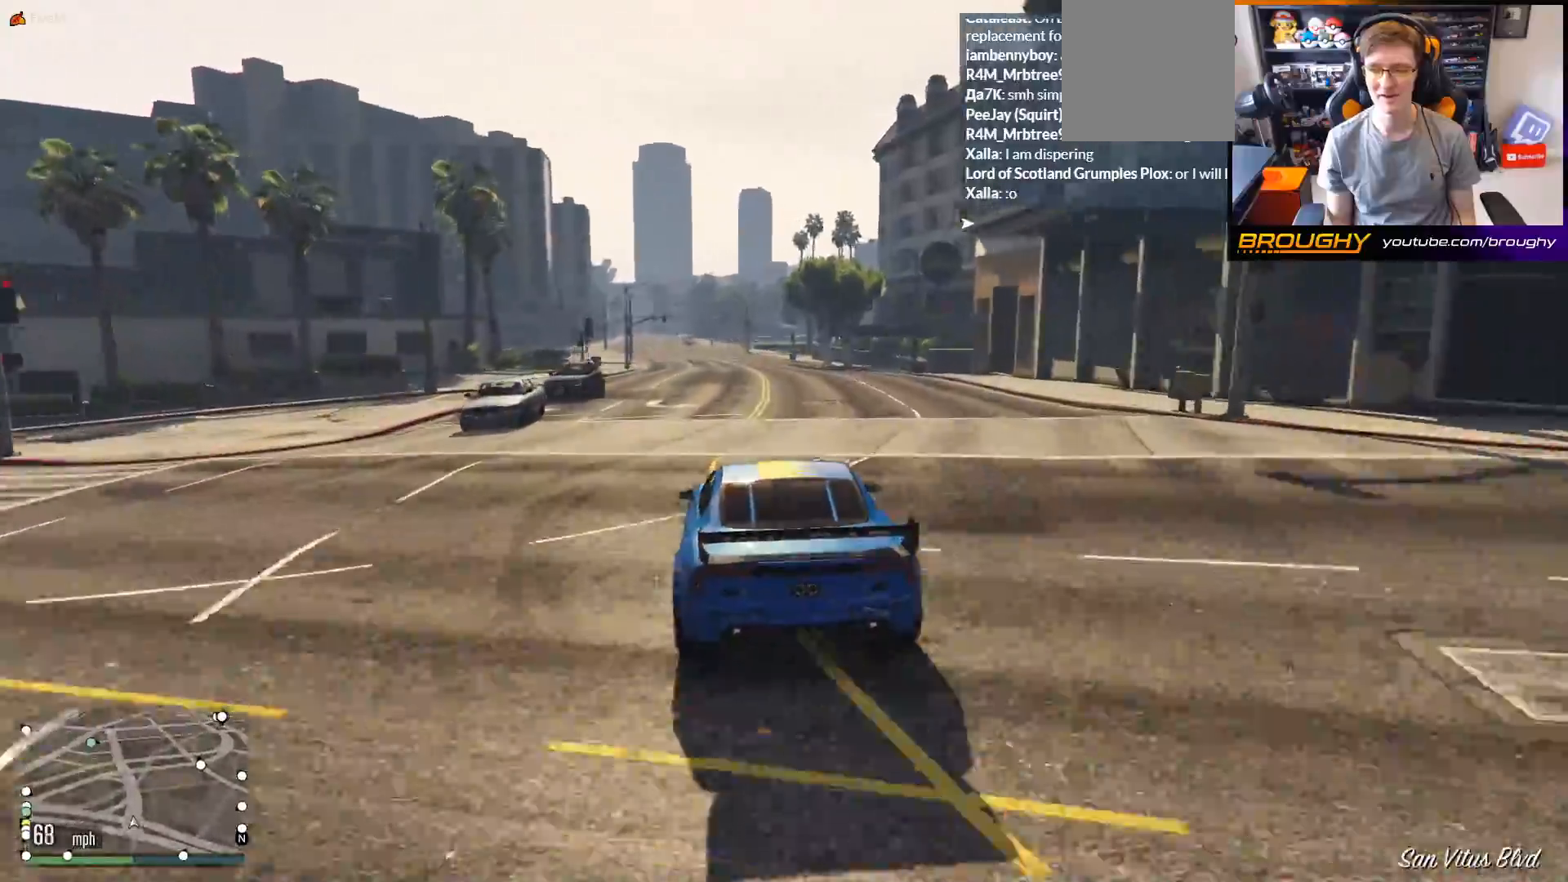
{"buttons": ["R2"], "left_stick": "center", "right_stick": "center", "events": [[167, "left_stick", "center"]]}
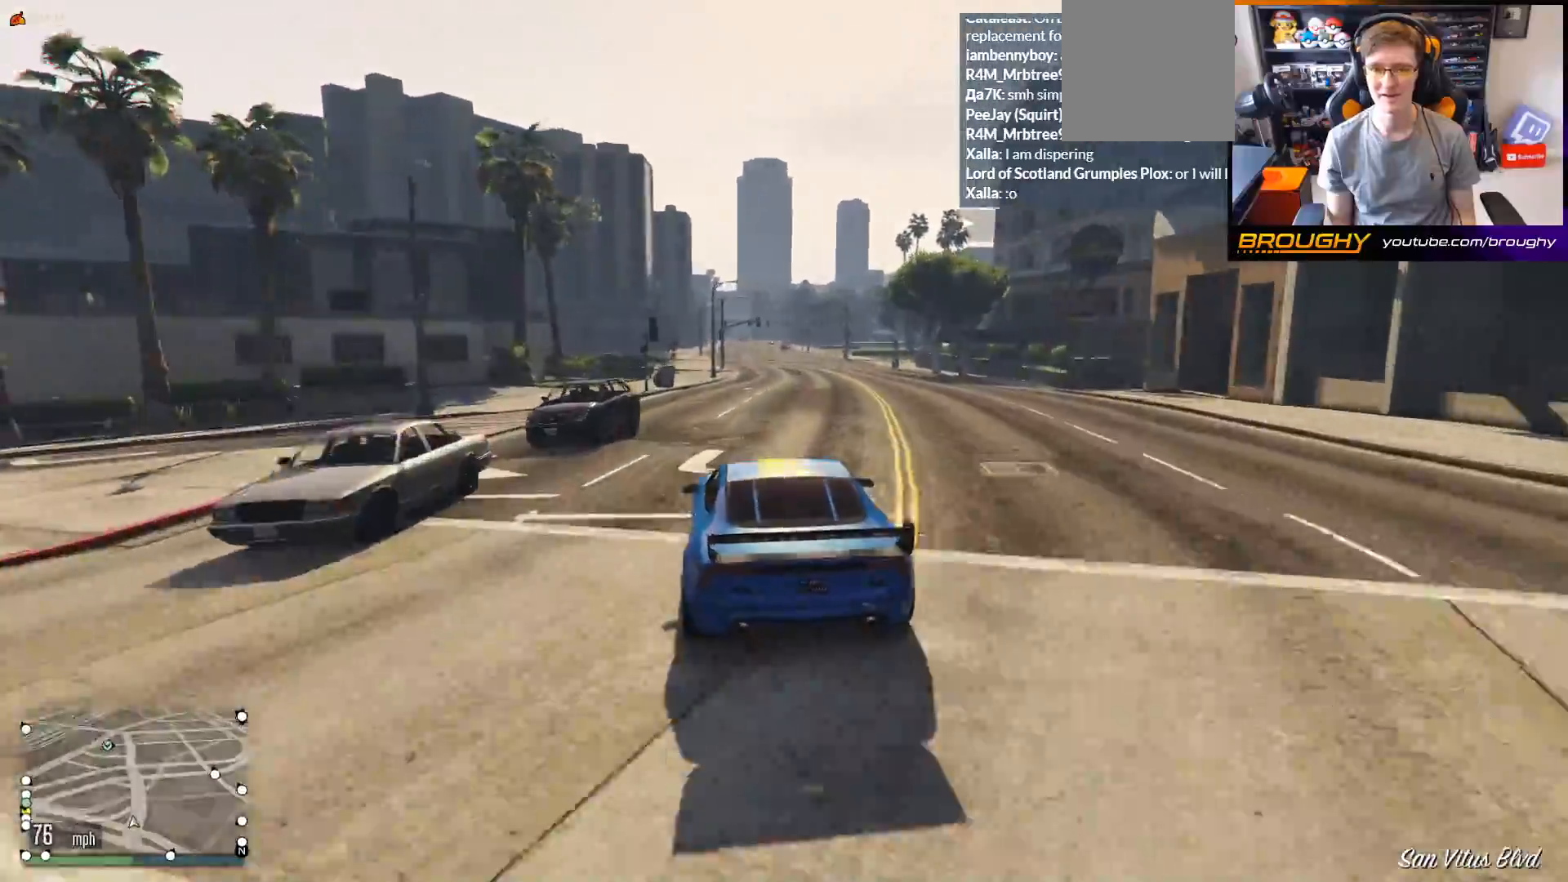
{"buttons": ["R2"], "left_stick": "center", "right_stick": "center", "events": []}
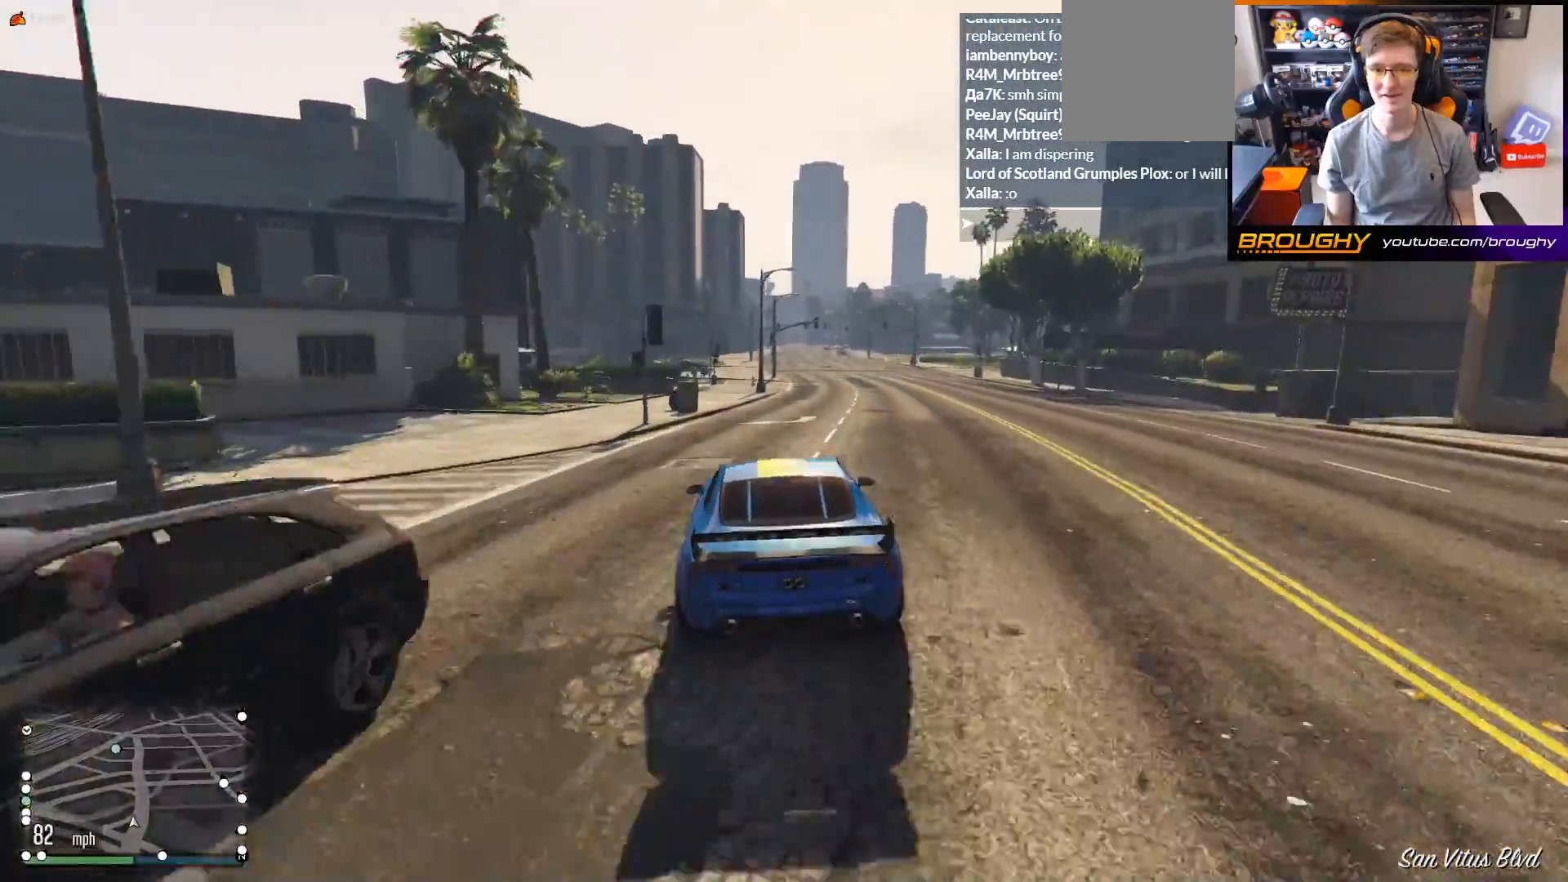
{"buttons": ["R2"], "left_stick": "center", "right_stick": "center", "events": [[200, "left_stick", "right"], [383, "left_stick", "center"]]}
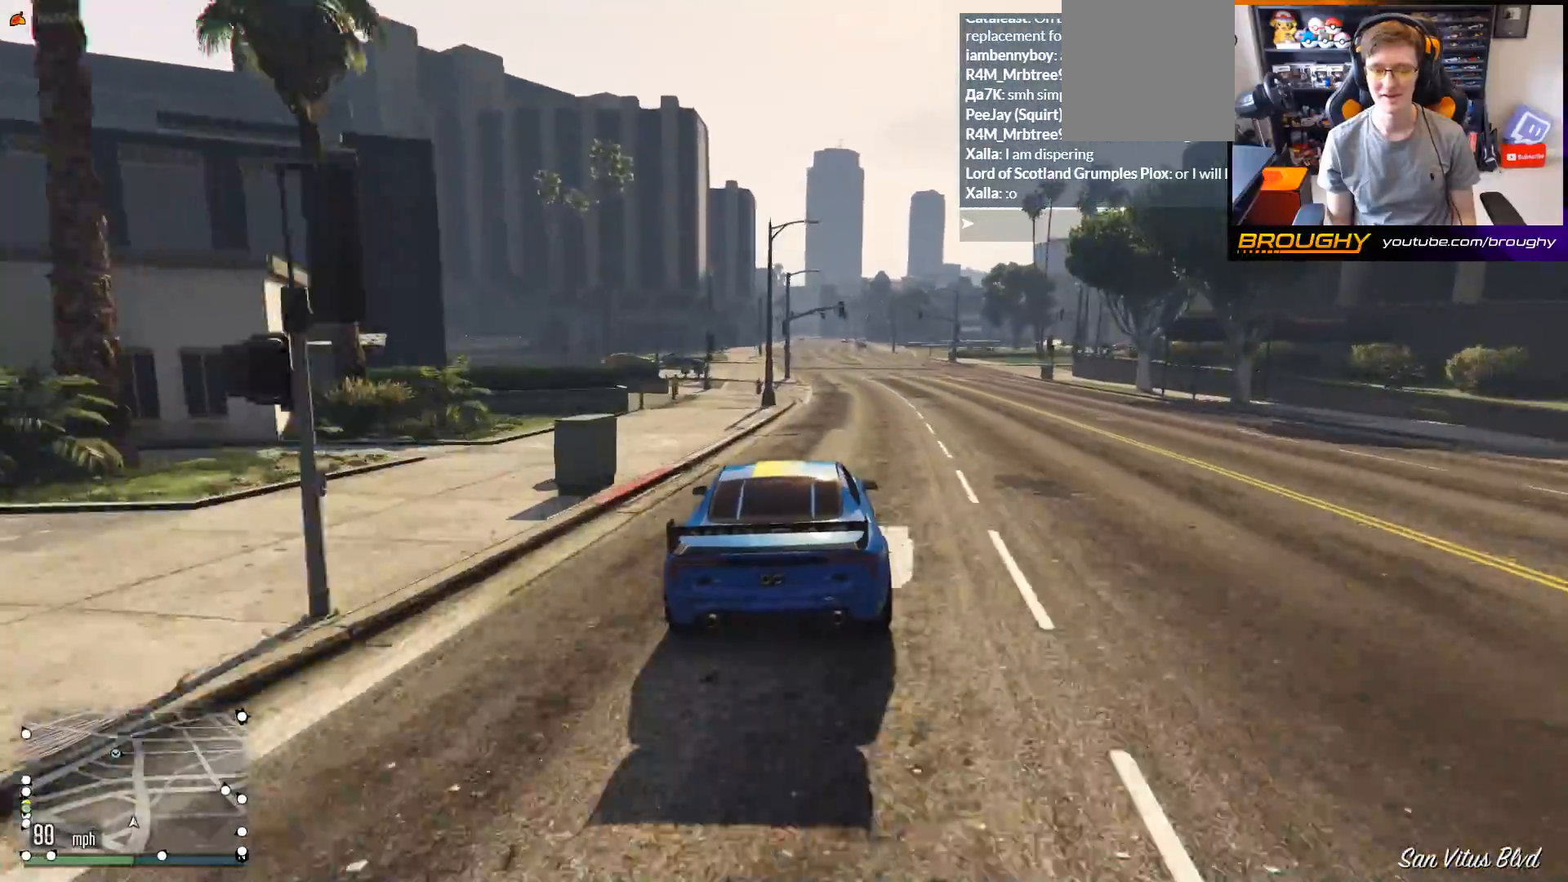
{"buttons": ["R2"], "left_stick": "right", "right_stick": "center", "events": [[33, "left_stick", "right"], [150, "left_stick", "center"], [467, "left_stick", "right"]]}
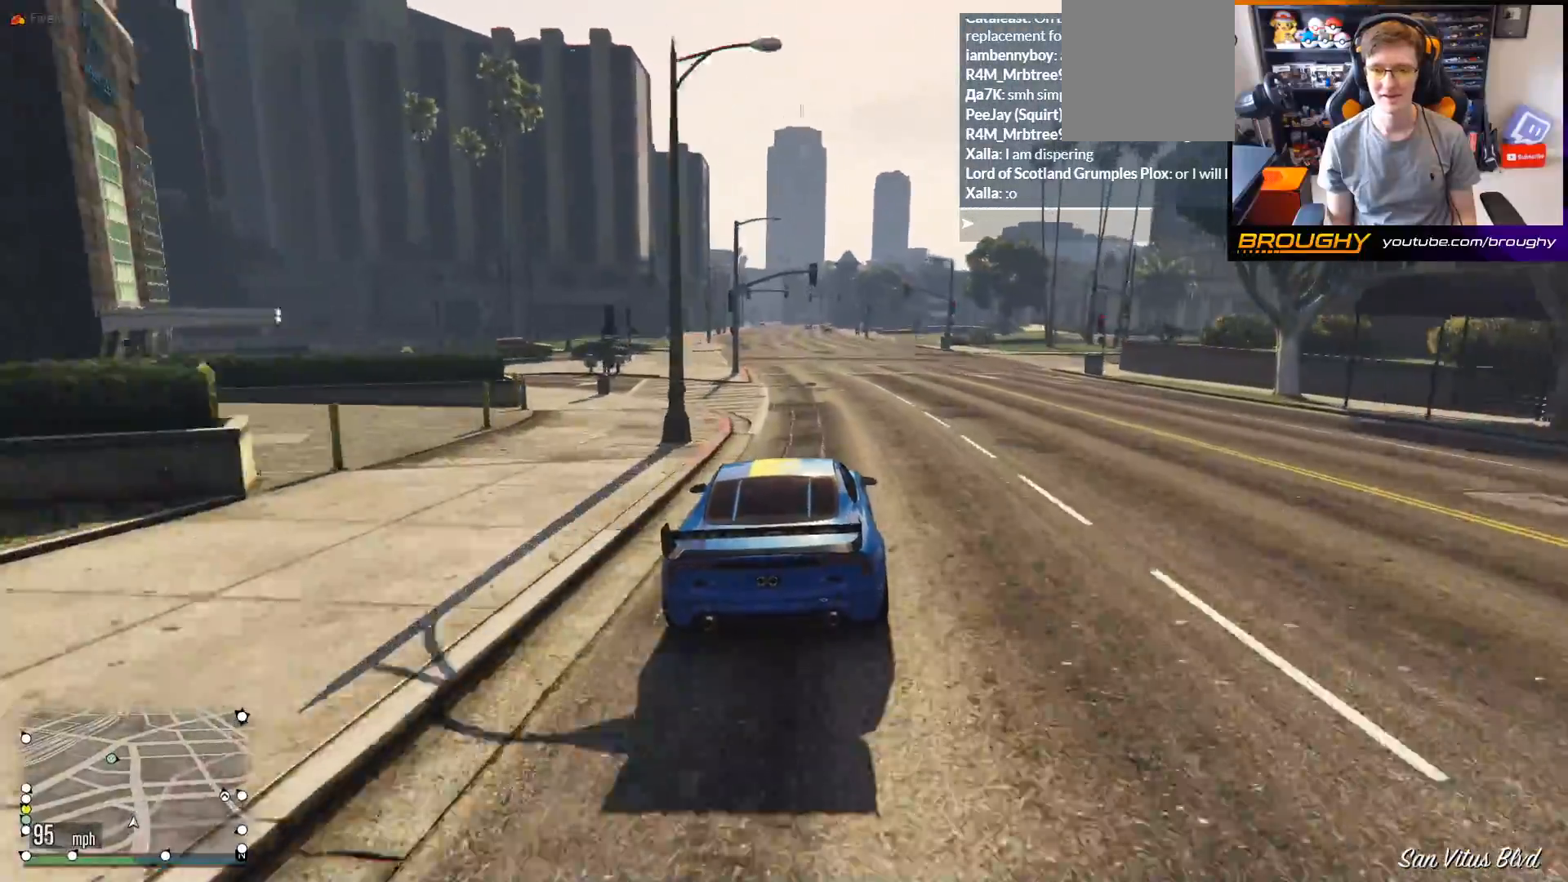
{"buttons": ["L2"], "left_stick": "right", "right_stick": "center", "events": [[100, "left_stick", "center"], [233, "left_stick", "right"], [400, "L2", "down"], [433, "R2", "up"]]}
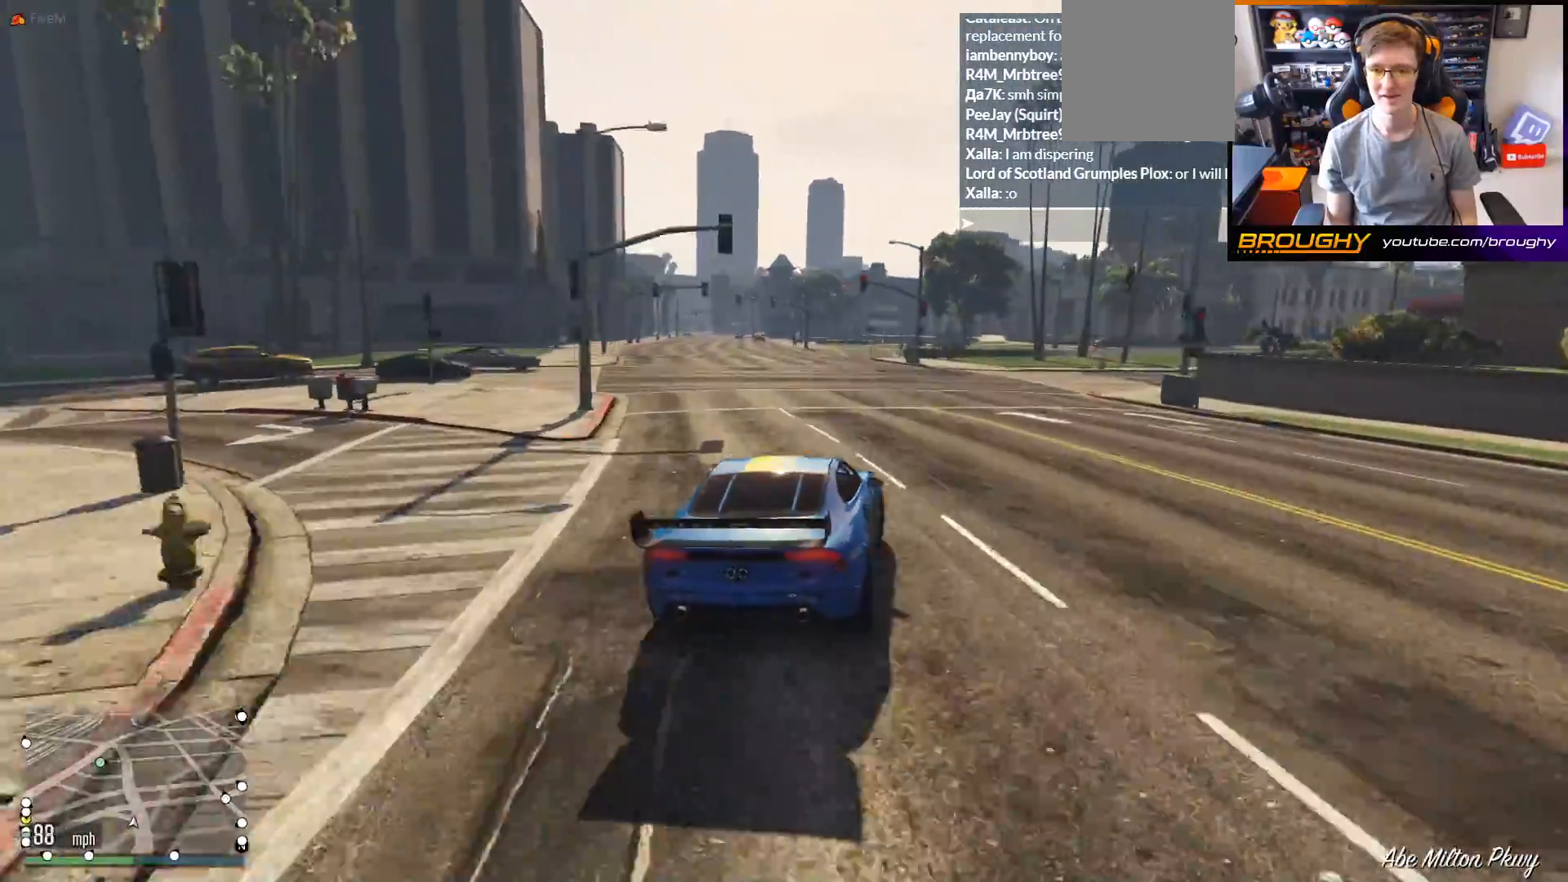
{"buttons": [], "left_stick": "right", "right_stick": "center", "events": [[183, "L2", "up"]]}
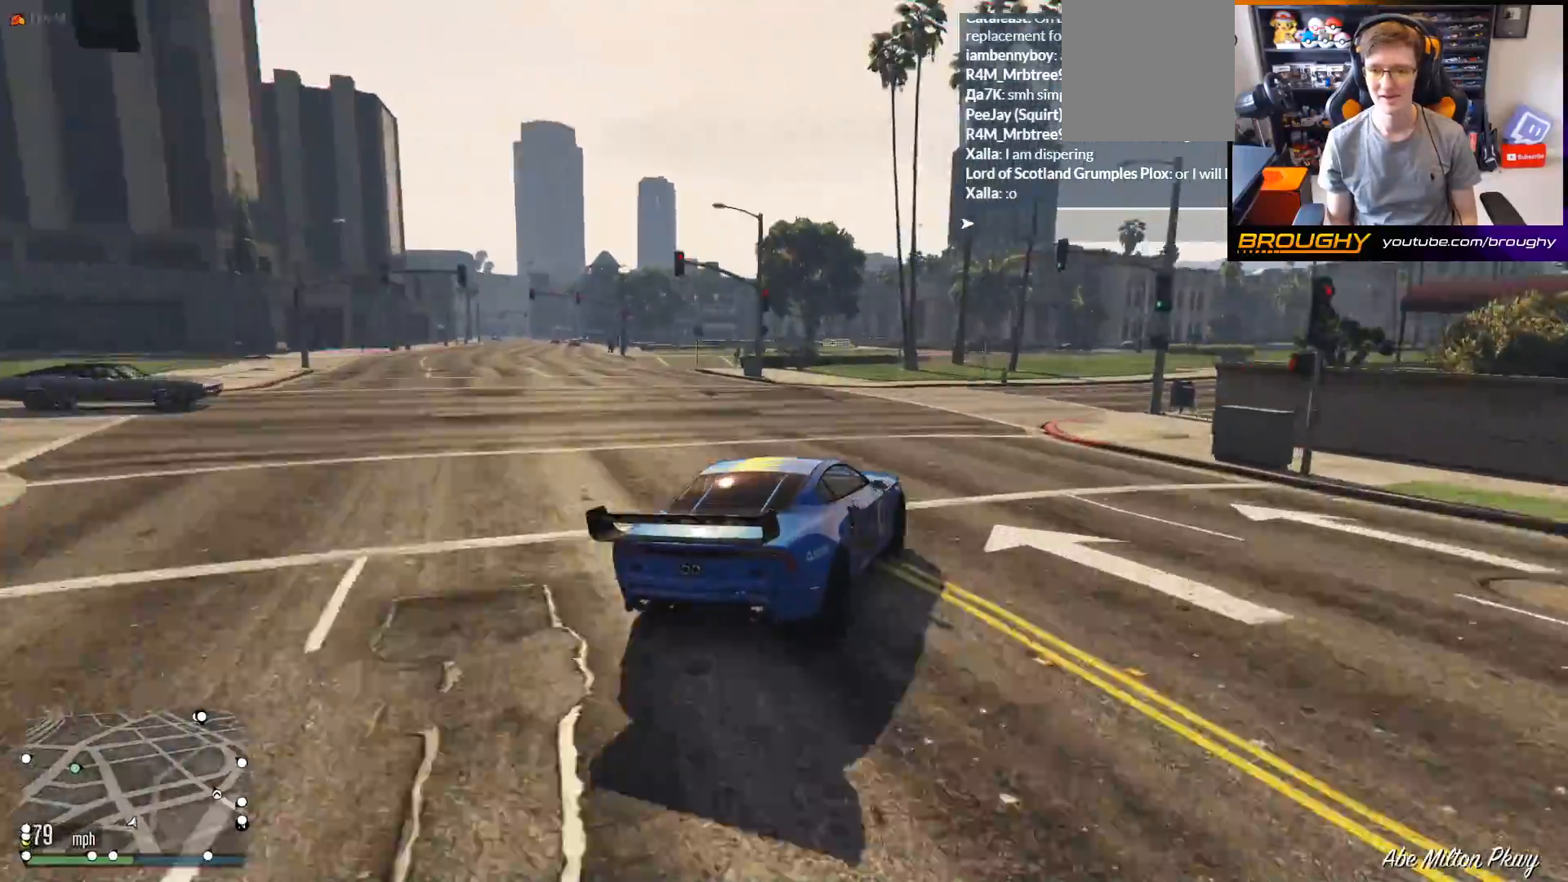
{"buttons": ["R2"], "left_stick": "right", "right_stick": "center", "events": [[133, "left_stick", "center"], [250, "left_stick", "right"], [433, "R2", "down"]]}
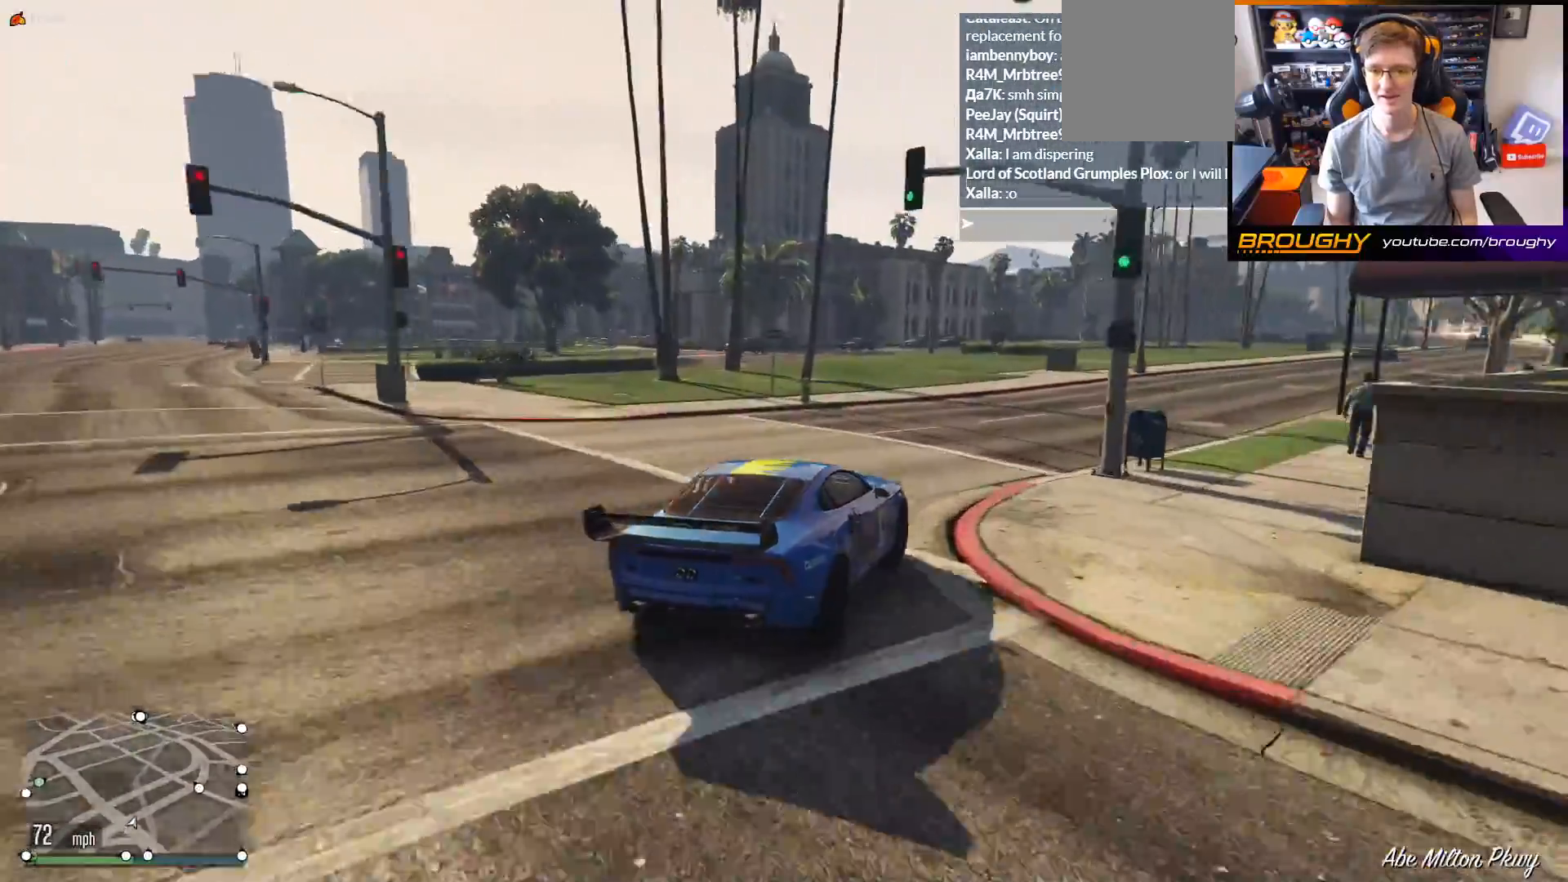
{"buttons": ["R2"], "left_stick": "right", "right_stick": "center", "events": []}
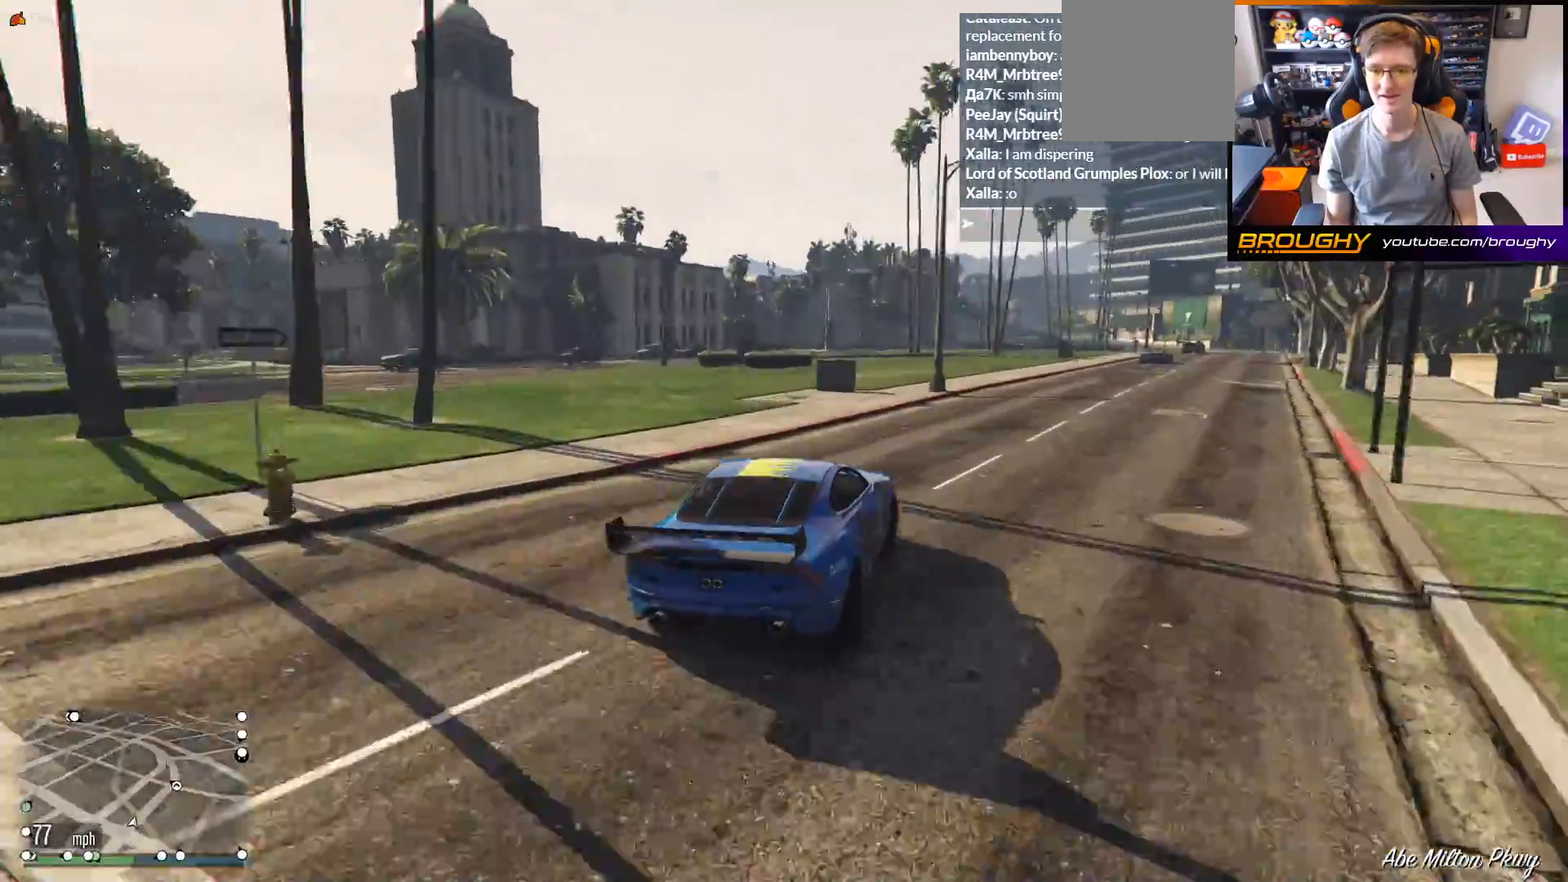
{"buttons": ["R2"], "left_stick": "right", "right_stick": "center", "events": []}
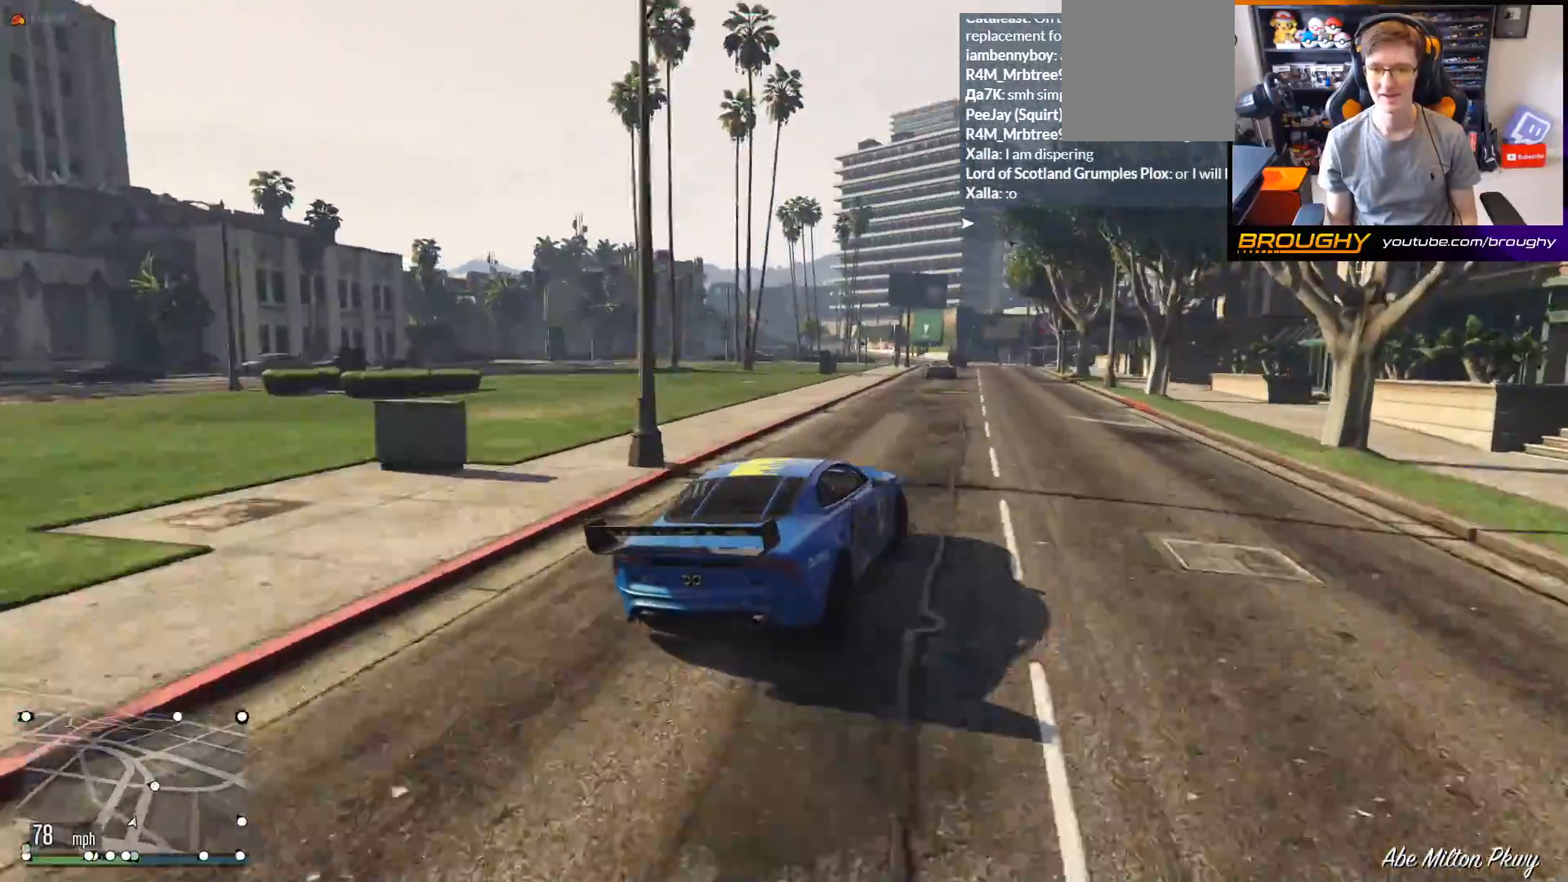
{"buttons": ["R2"], "left_stick": "up-left", "right_stick": "center", "events": [[150, "left_stick", "center"], [450, "left_stick", "up-left"]]}
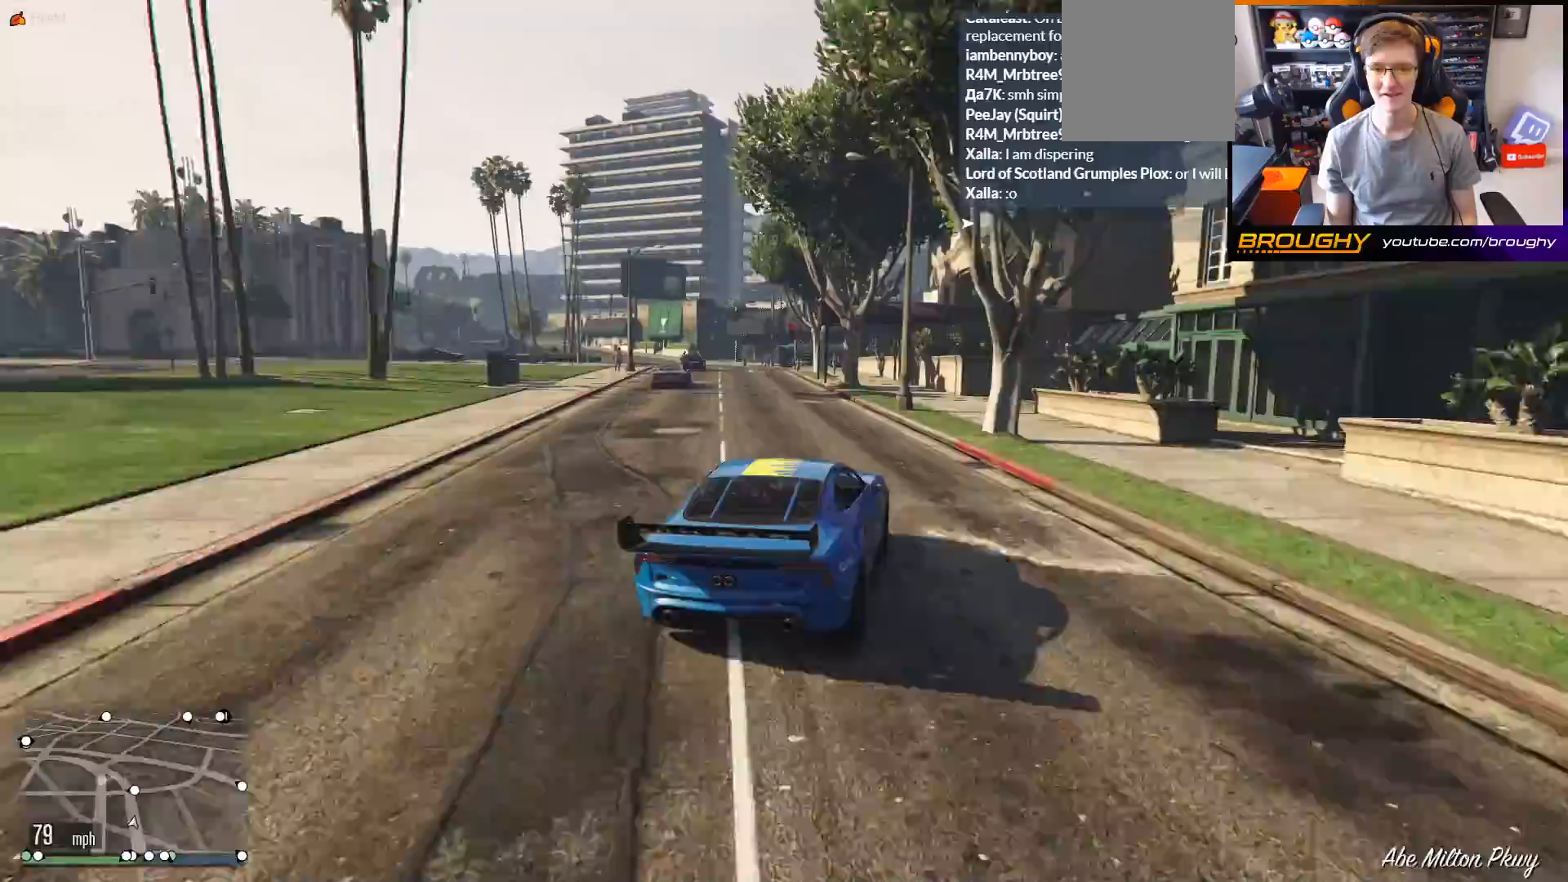
{"buttons": ["R2"], "left_stick": "up-left", "right_stick": "down-left", "events": [[483, "right_stick", "down-left"]]}
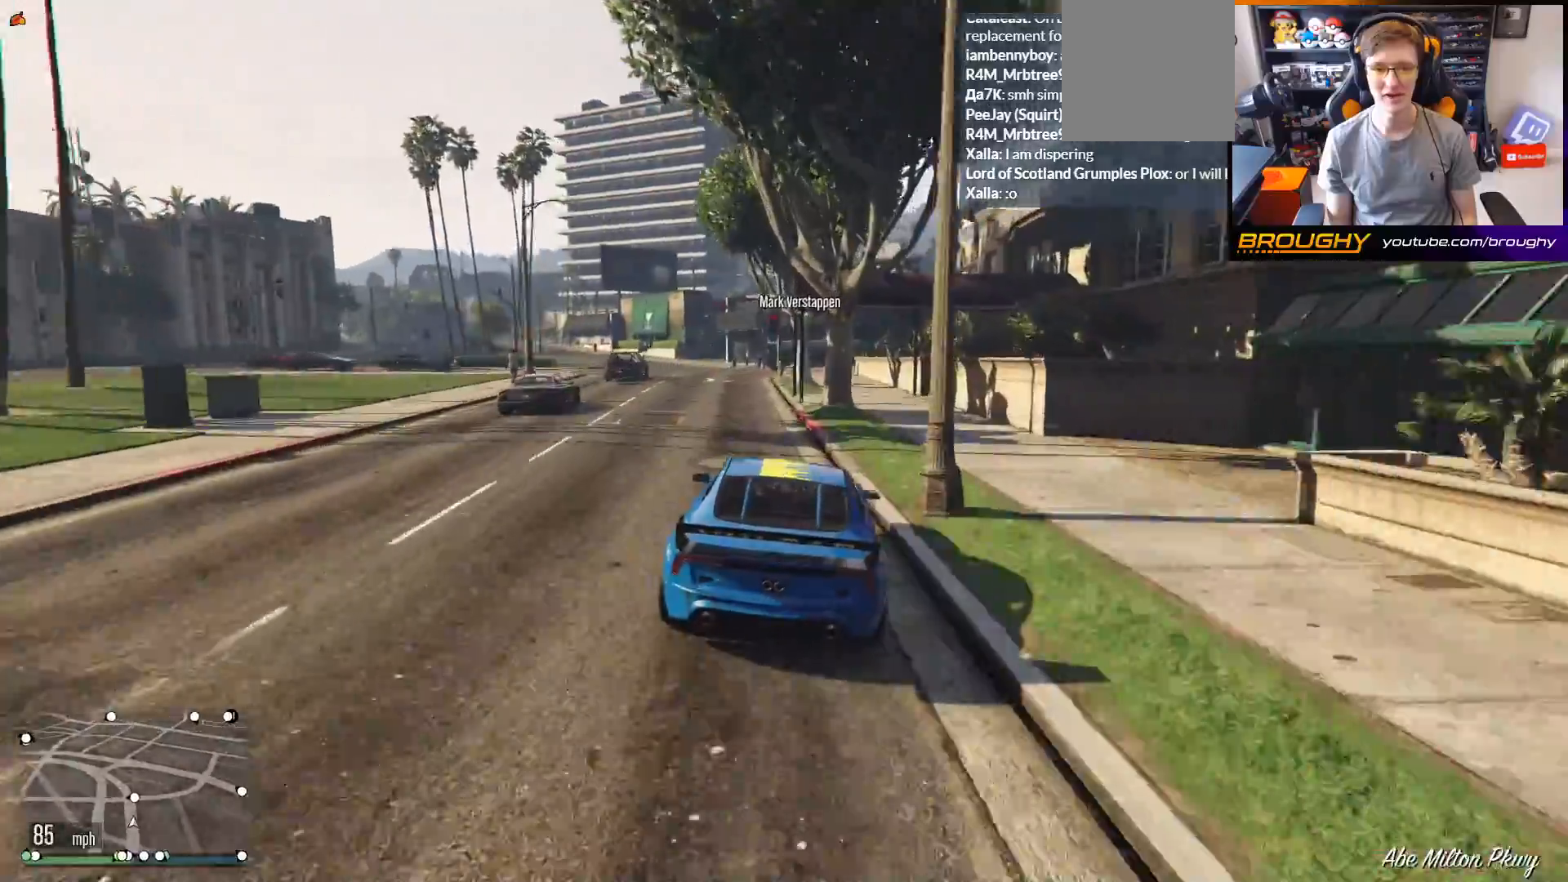
{"buttons": ["L2"], "left_stick": "up-left", "right_stick": "down-left", "events": [[300, "L2", "down"], [383, "R2", "up"]]}
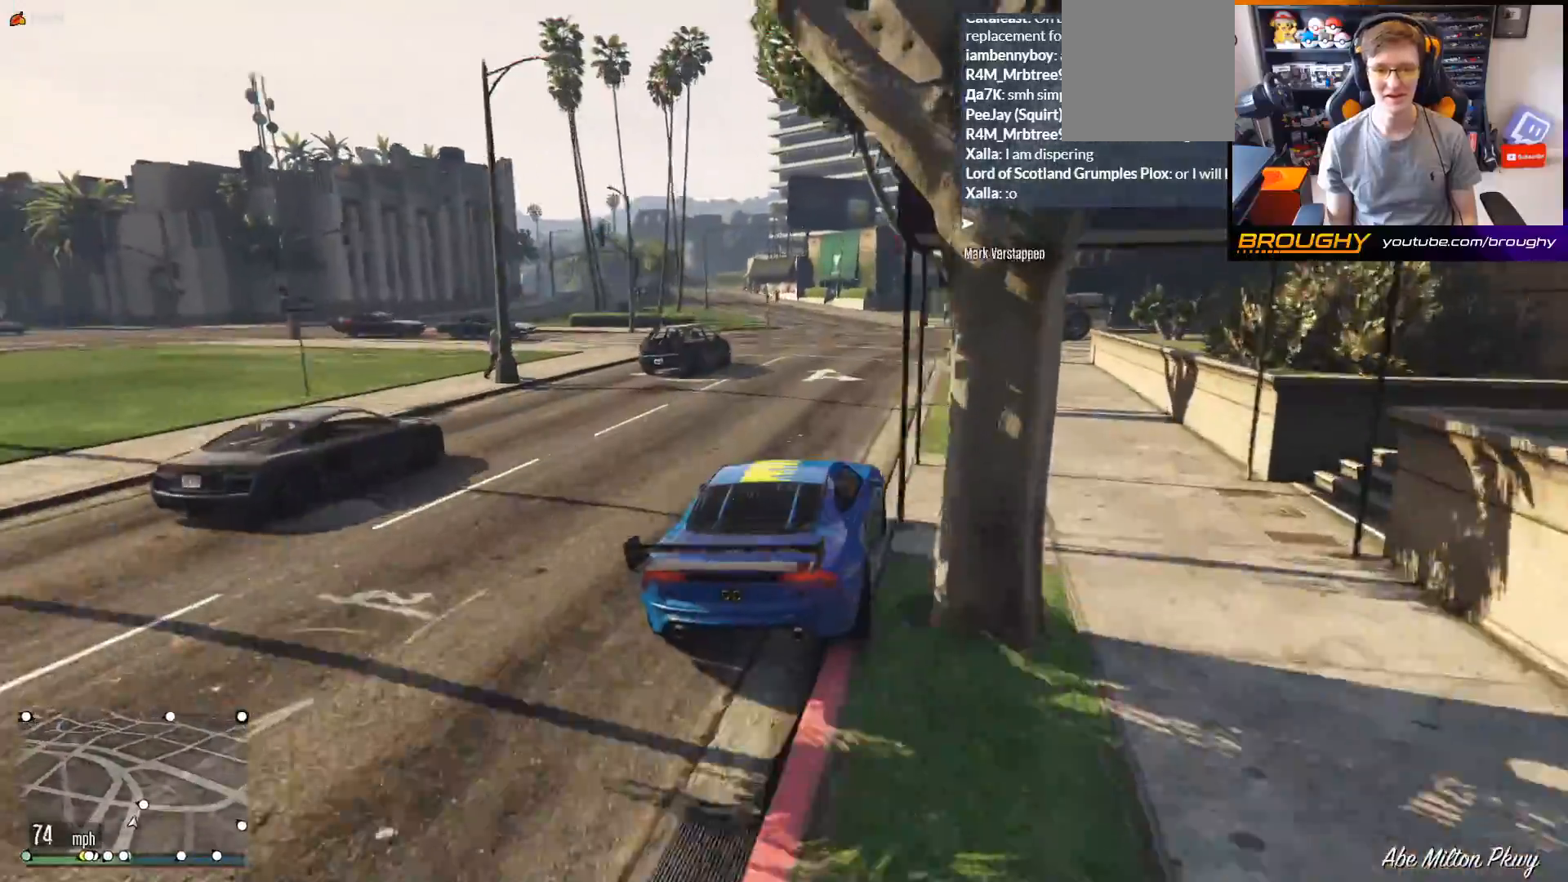
{"buttons": ["L2"], "left_stick": "up-left", "right_stick": "down-left", "events": [[100, "left_stick", "center"], [167, "L2", "up"], [200, "left_stick", "up-left"], [217, "L2", "down"]]}
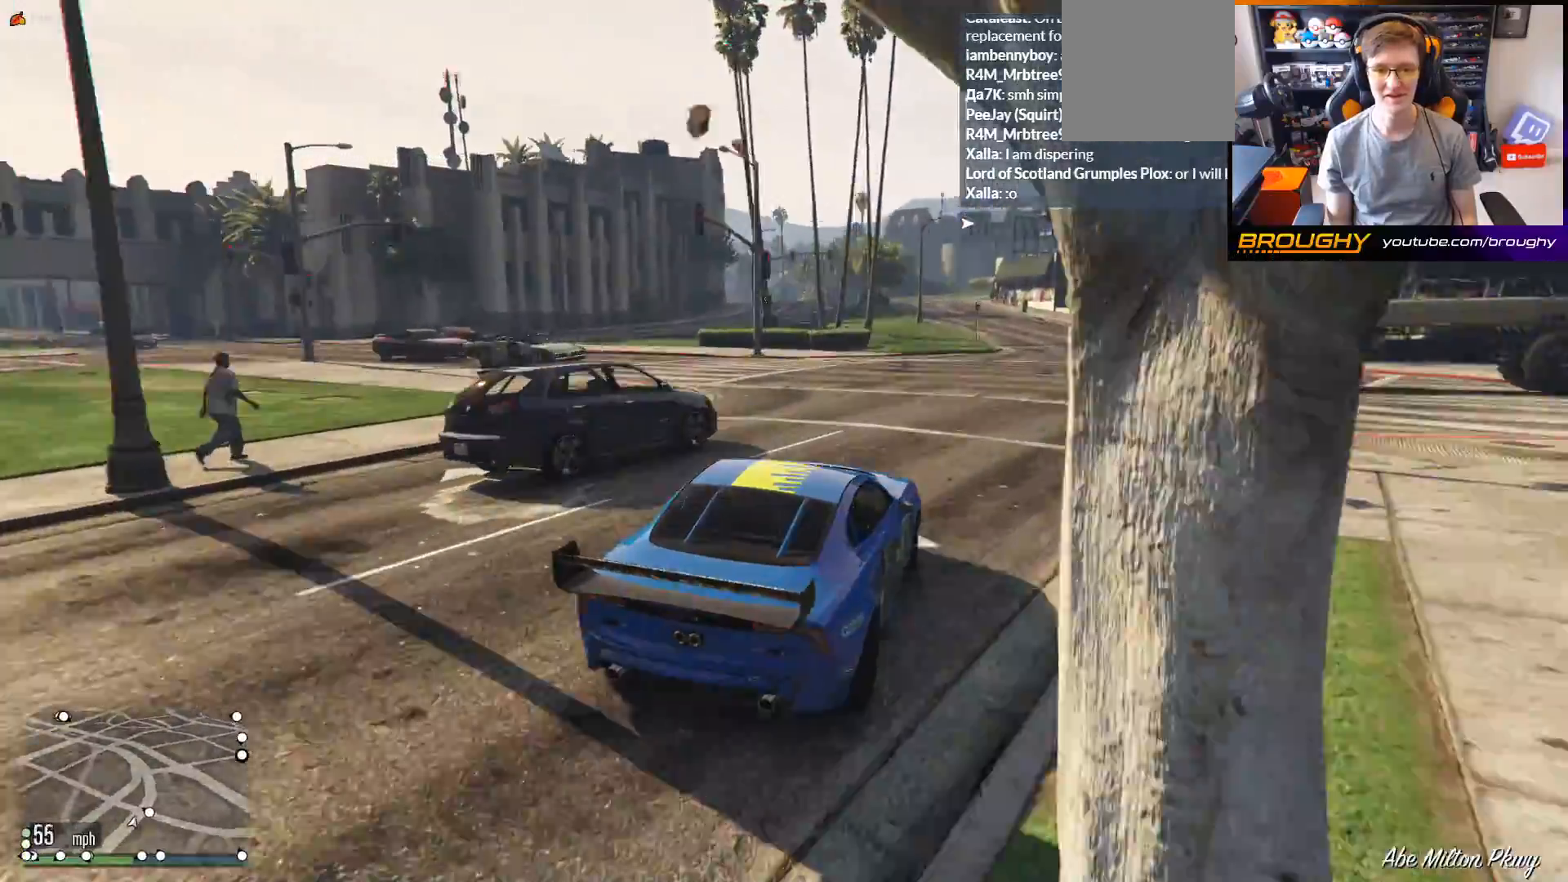
{"buttons": ["R2"], "left_stick": "up-left", "right_stick": "down-left", "events": [[17, "L2", "up"], [400, "R2", "down"]]}
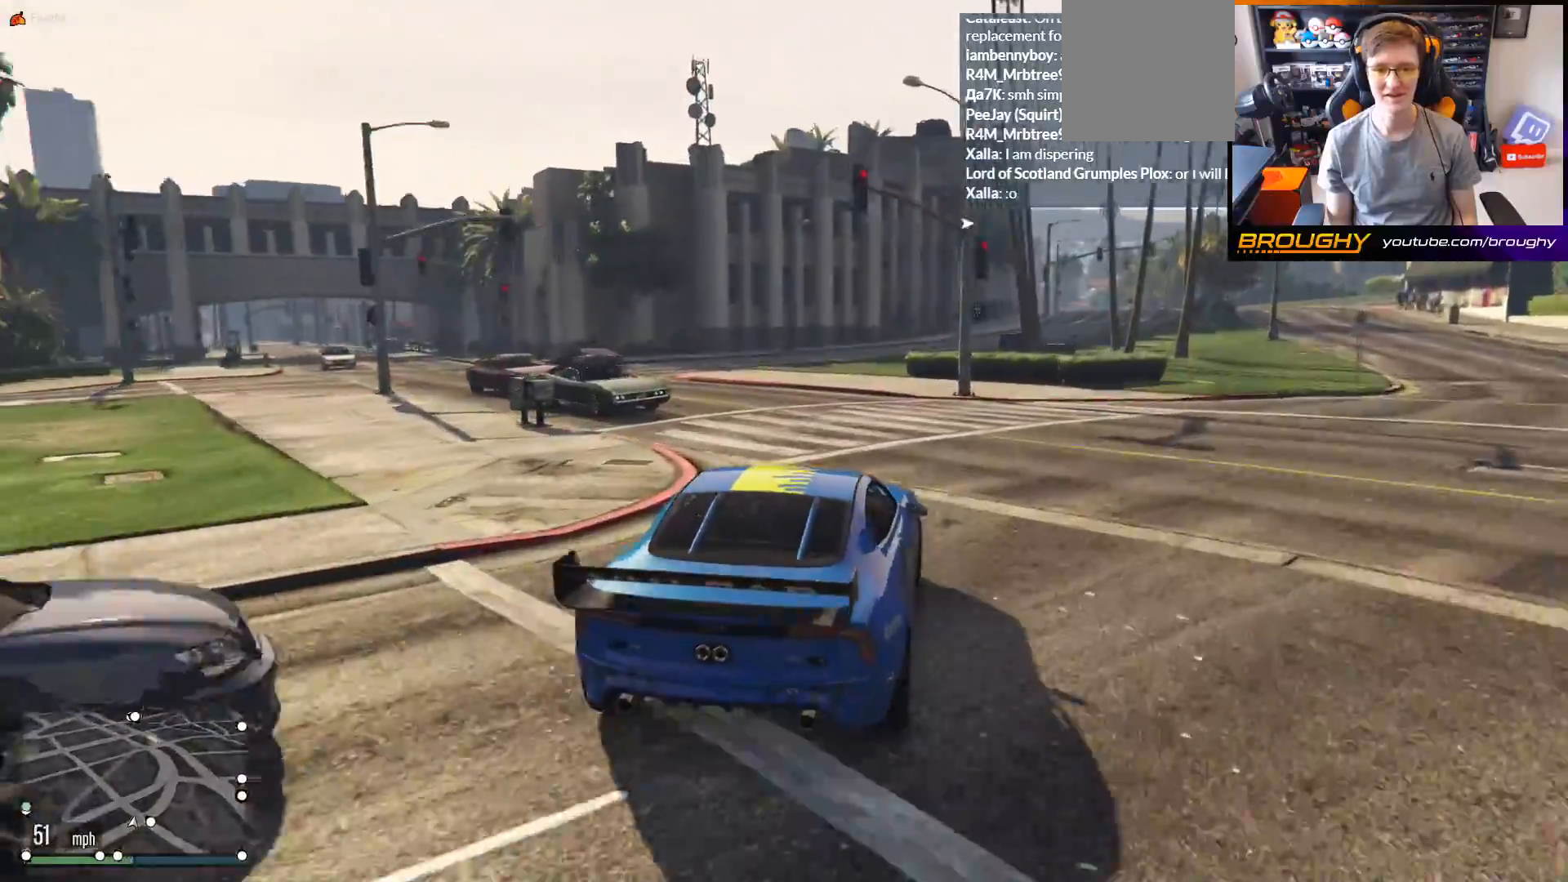
{"buttons": ["R2"], "left_stick": "up-left", "right_stick": "down-left", "events": [[150, "left_stick", "center"], [317, "left_stick", "up-left"]]}
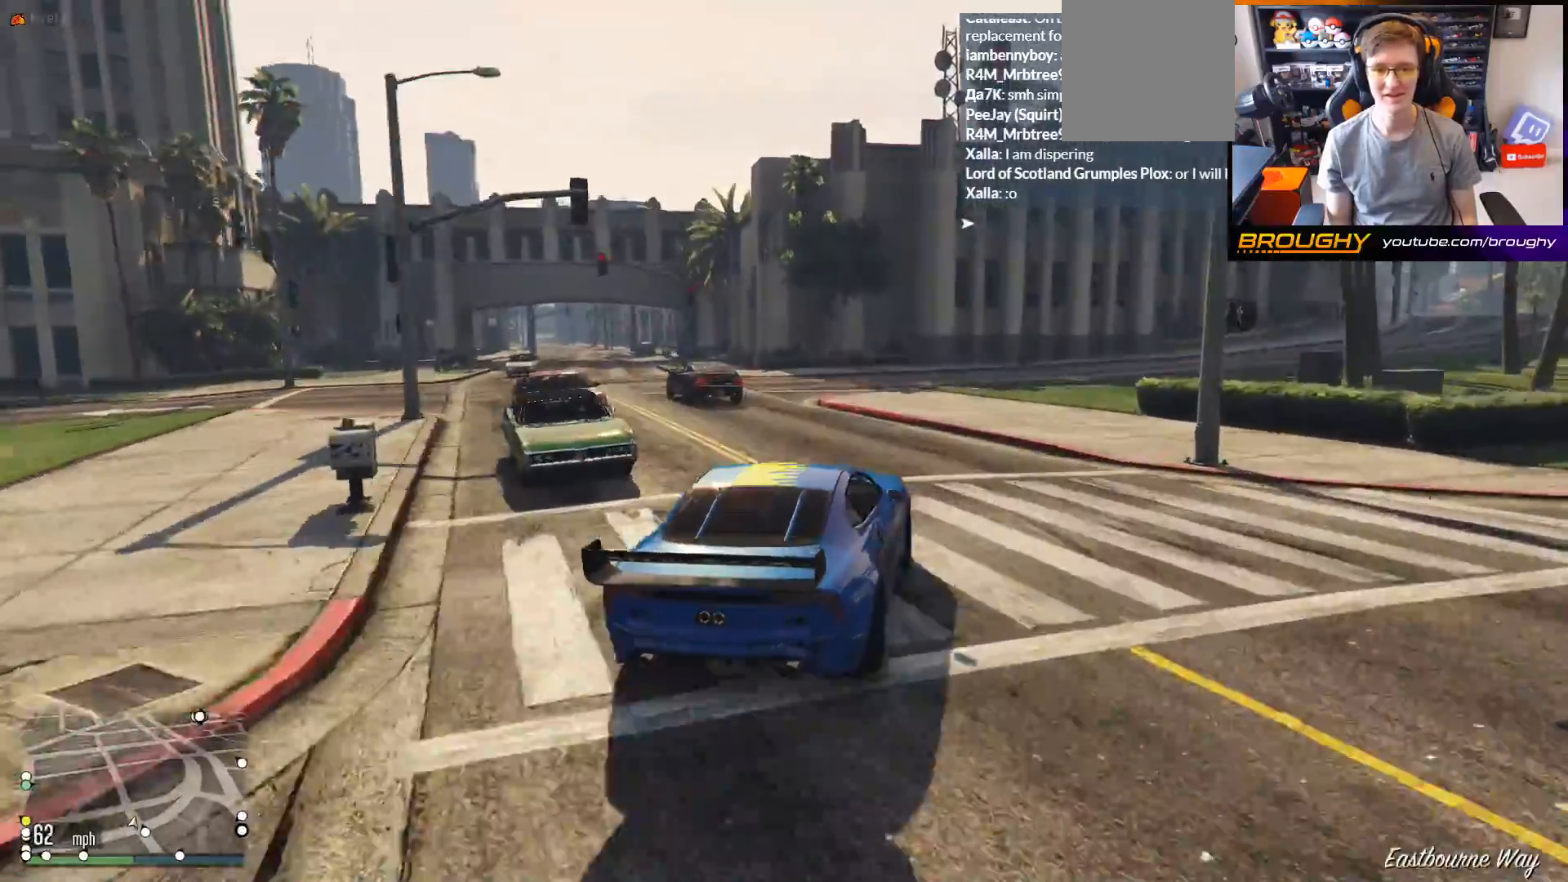
{"buttons": ["L2"], "left_stick": "right", "right_stick": "center", "events": [[183, "left_stick", "center"], [233, "right_stick", "center"], [283, "left_stick", "left"], [350, "R2", "up"], [467, "L2", "down"], [467, "left_stick", "right"]]}